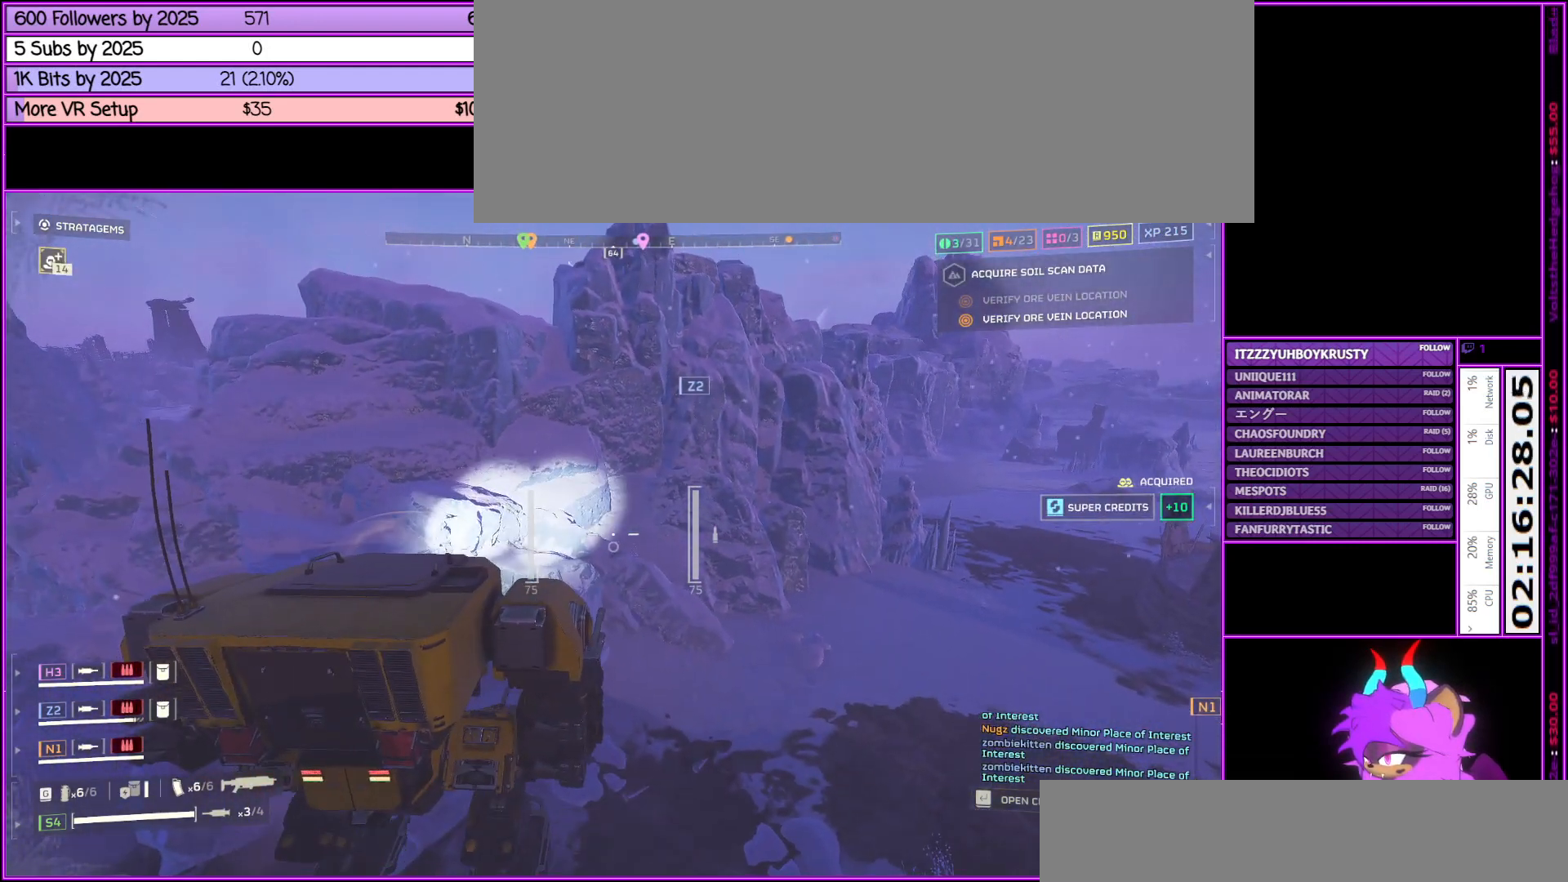
Gameplay with keyboard and mouse; each line is a JSON object with the keys and mouse buttons held at the frame after it. "events" lists presses ("down") and releases ("up") of ".", "/", "0", "1", "2", "3", "4", "5", "6", "7", "8", "9", "a", "alt_l", "alt_r", "b", "backslash", "backspace", "c", "caps_lock", "comma", "ctrl_l", "ctrl_r", "d", "down", "e", "equals", "escape", "f", "f1", "f10", "f11", "f12", "f2", "f3", "f4", "f5", "f6", "f7", "f8", "f9", "g", "h", "i", "j", "k", "l", "lbracket", "left", "m", "minus", "n", "o", "p", "q", "quote", "r", "rbracket", "return", "right", "s", "semicolon", "shift_l", "shift_r", "space", "super", "t", "tab", "tilde", "u", "up", "v", "w", "x", "y", "z", "mouse_left", "mouse_middle", "mouse_right", "mouse_wheel_up" and "mouse_wheel_down" between this image and that frame as [ms after this image, input, new state], when the widget could be followed in between. "mouse_left", "mouse_middle", "mouse_right", "mouse_wheel_up", "mouse_wheel_down" = the "left", "middle", "right", "wheel_up", "wheel_down" buttons of the "mouse" list. No other keys are recorded. Not read: mouse_move.
{"keys": [], "mouse": [], "events": []}
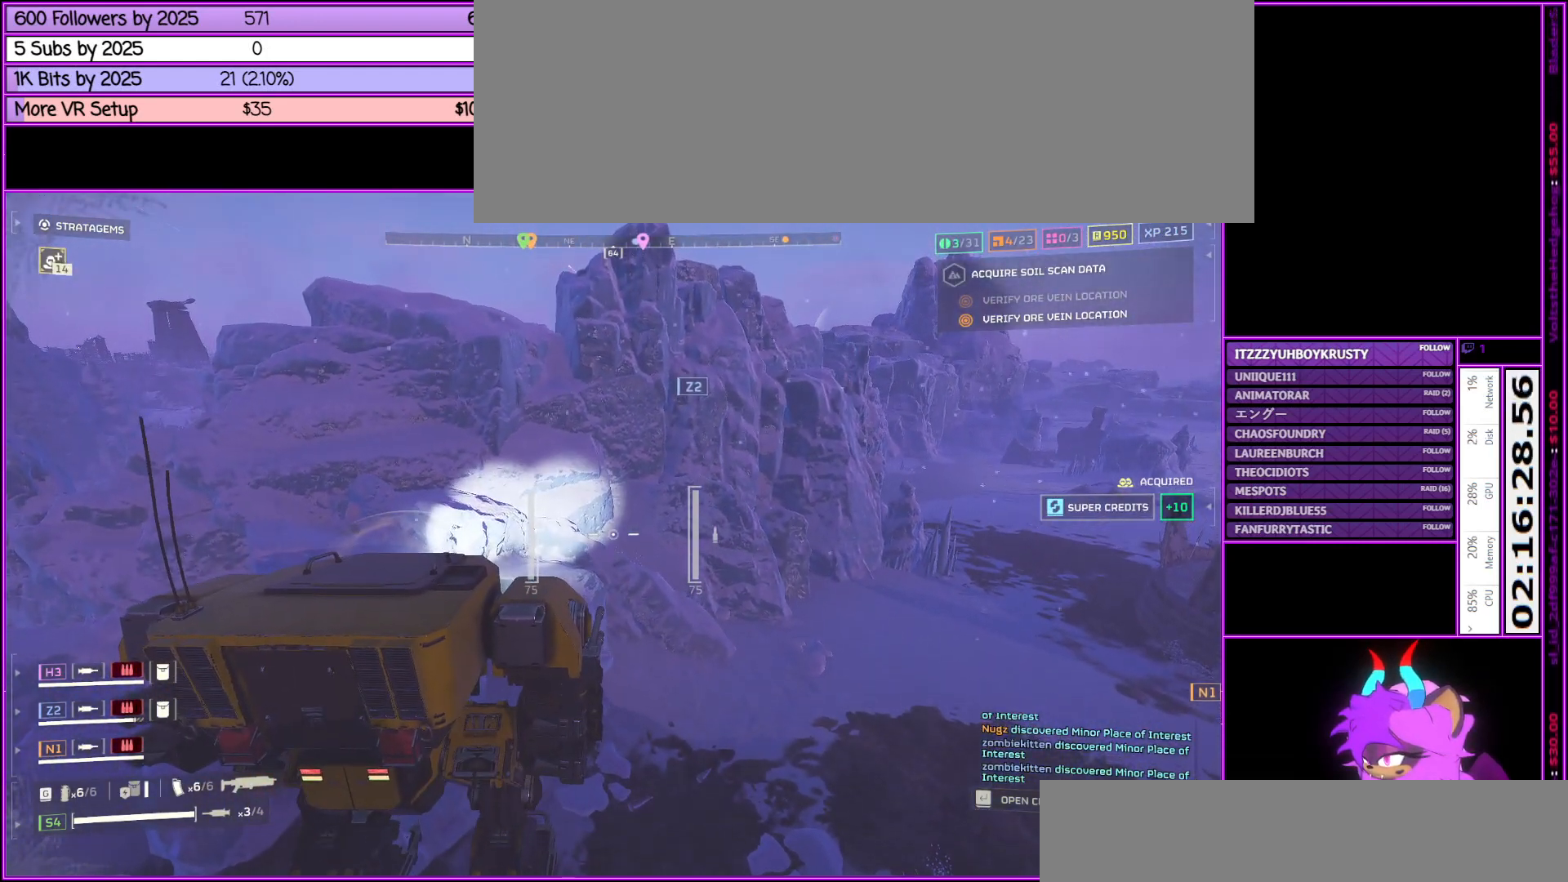
{"keys": [], "mouse": [], "events": []}
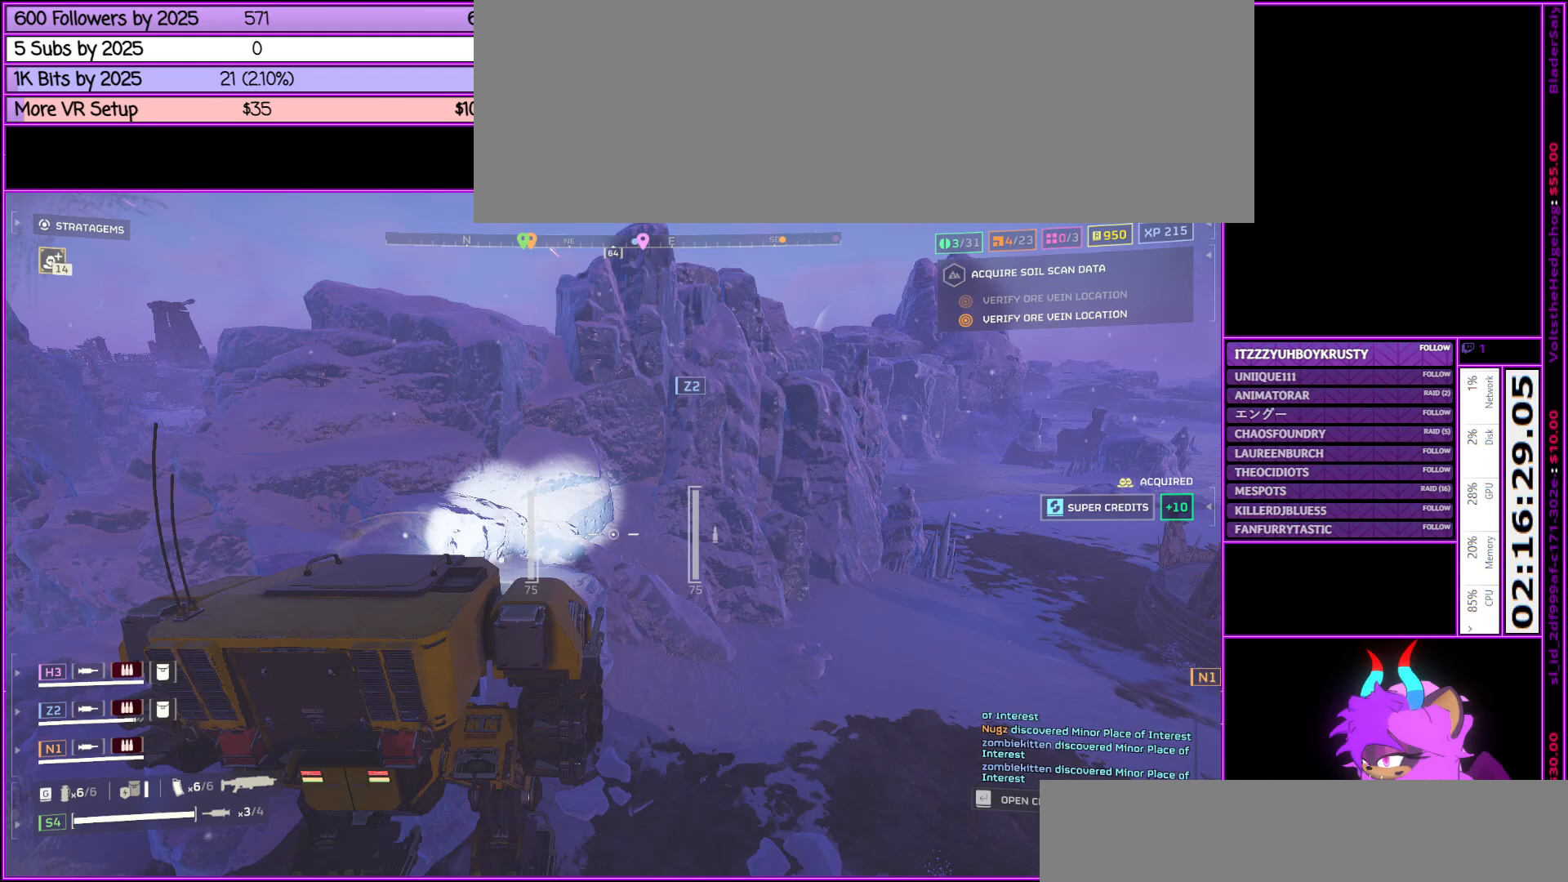
{"keys": ["s"], "mouse": [], "events": [[483, "s", "down"]]}
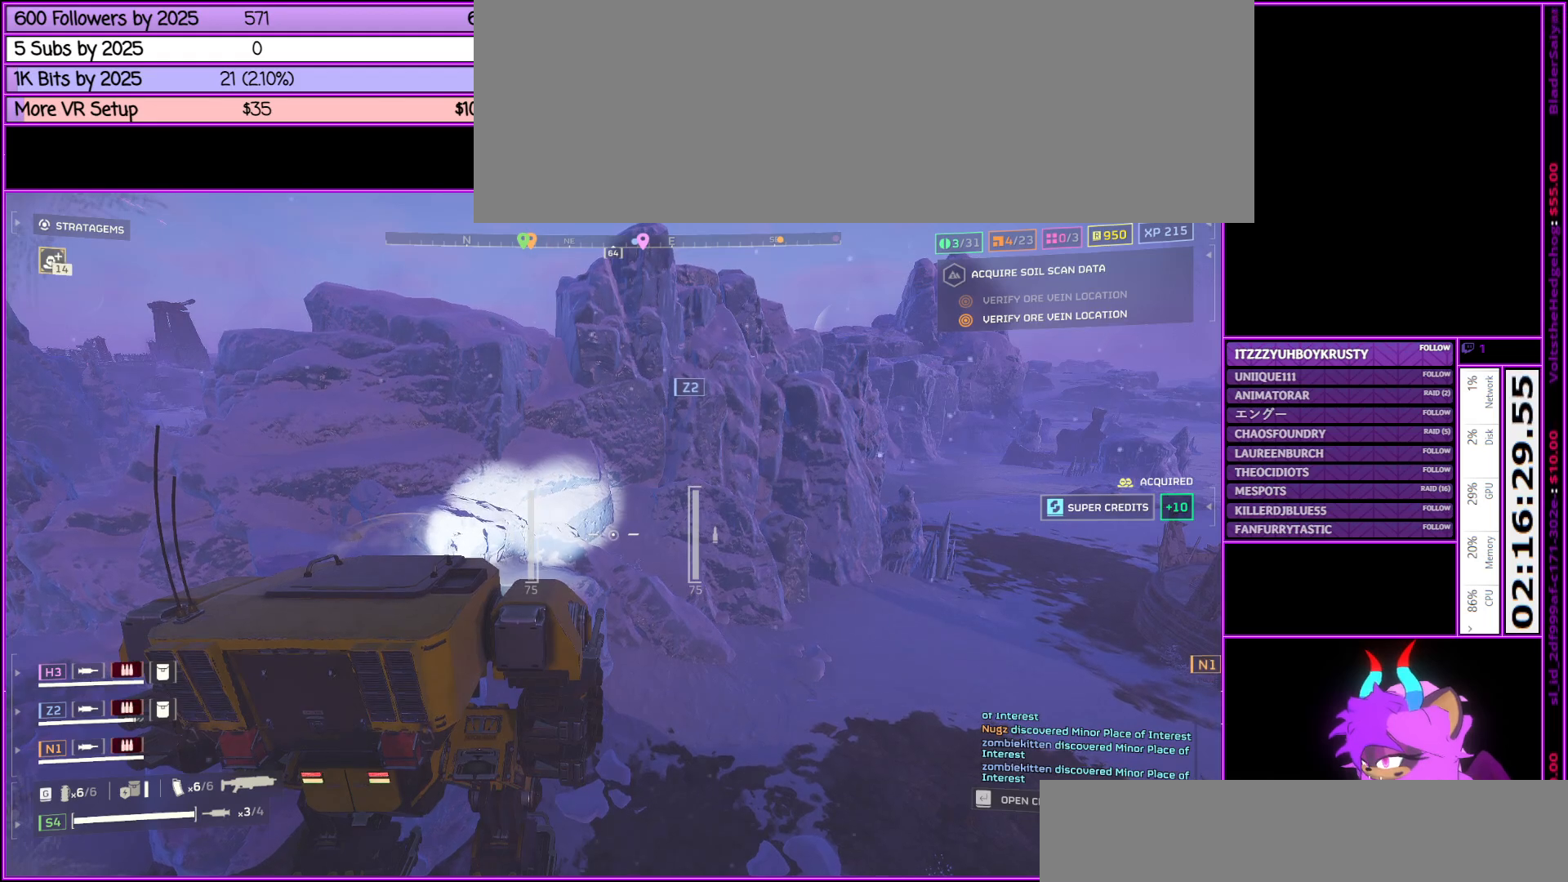
{"keys": ["a", "s"], "mouse": [], "events": [[217, "a", "down"]]}
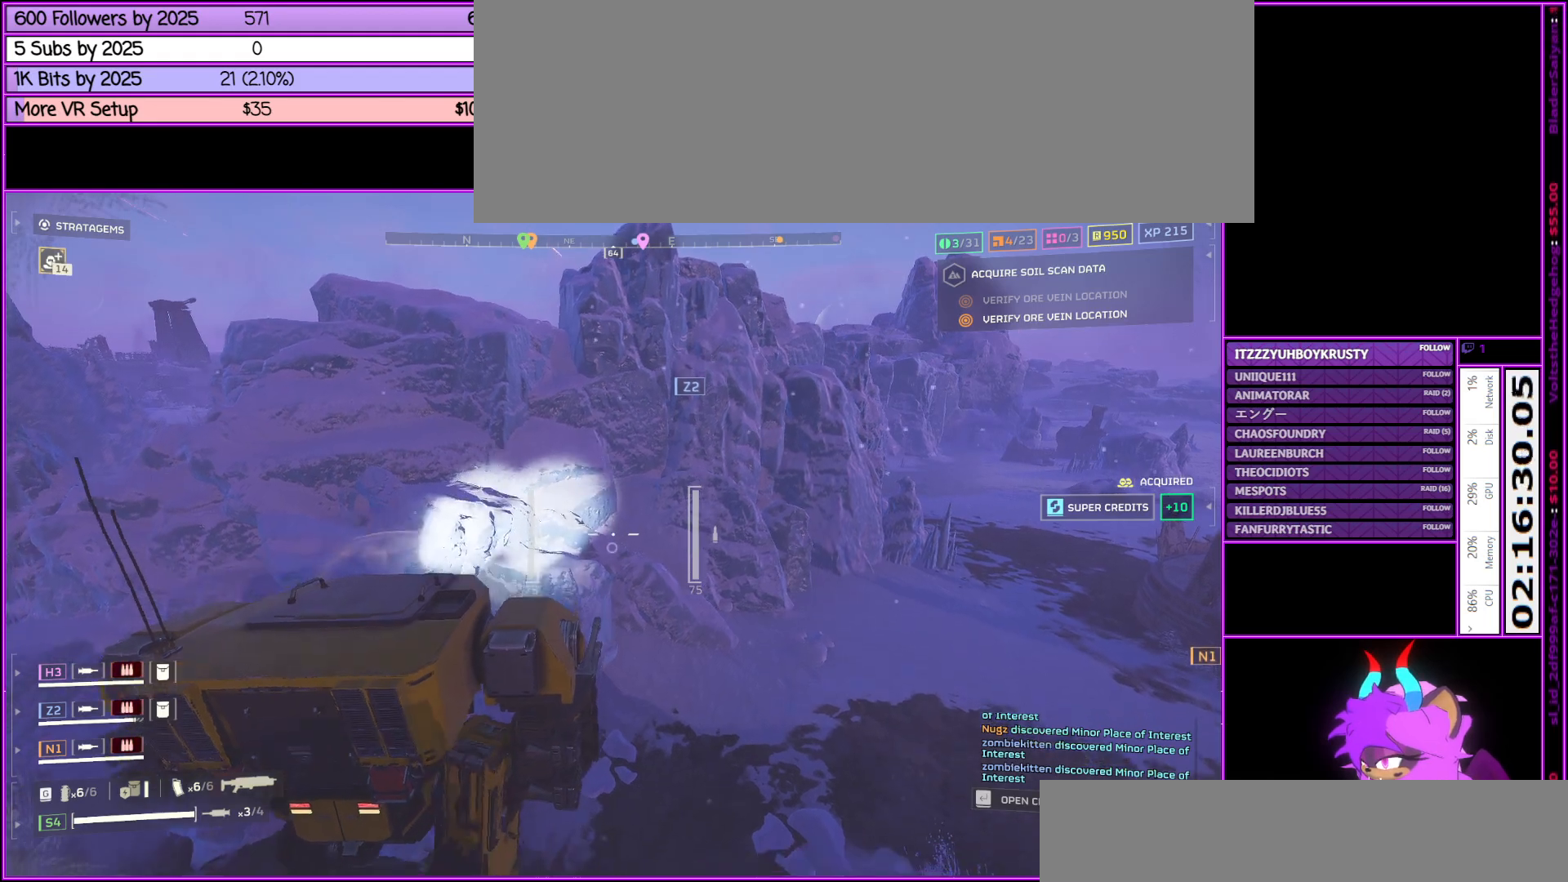
{"keys": ["a", "s"], "mouse": [], "events": []}
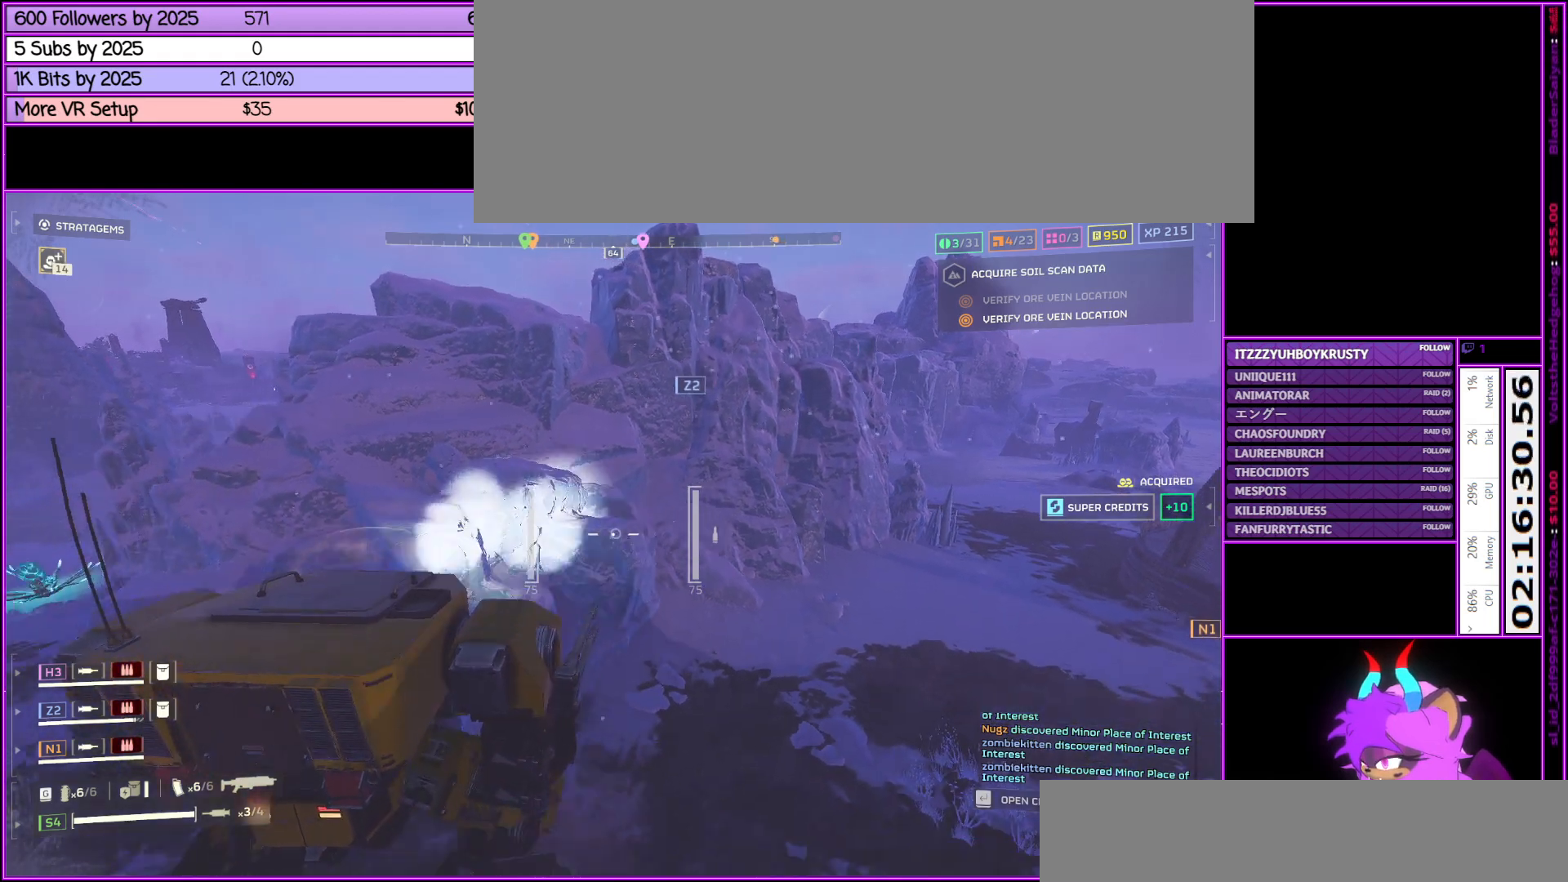
{"keys": ["a"], "mouse": [], "events": [[150, "s", "up"]]}
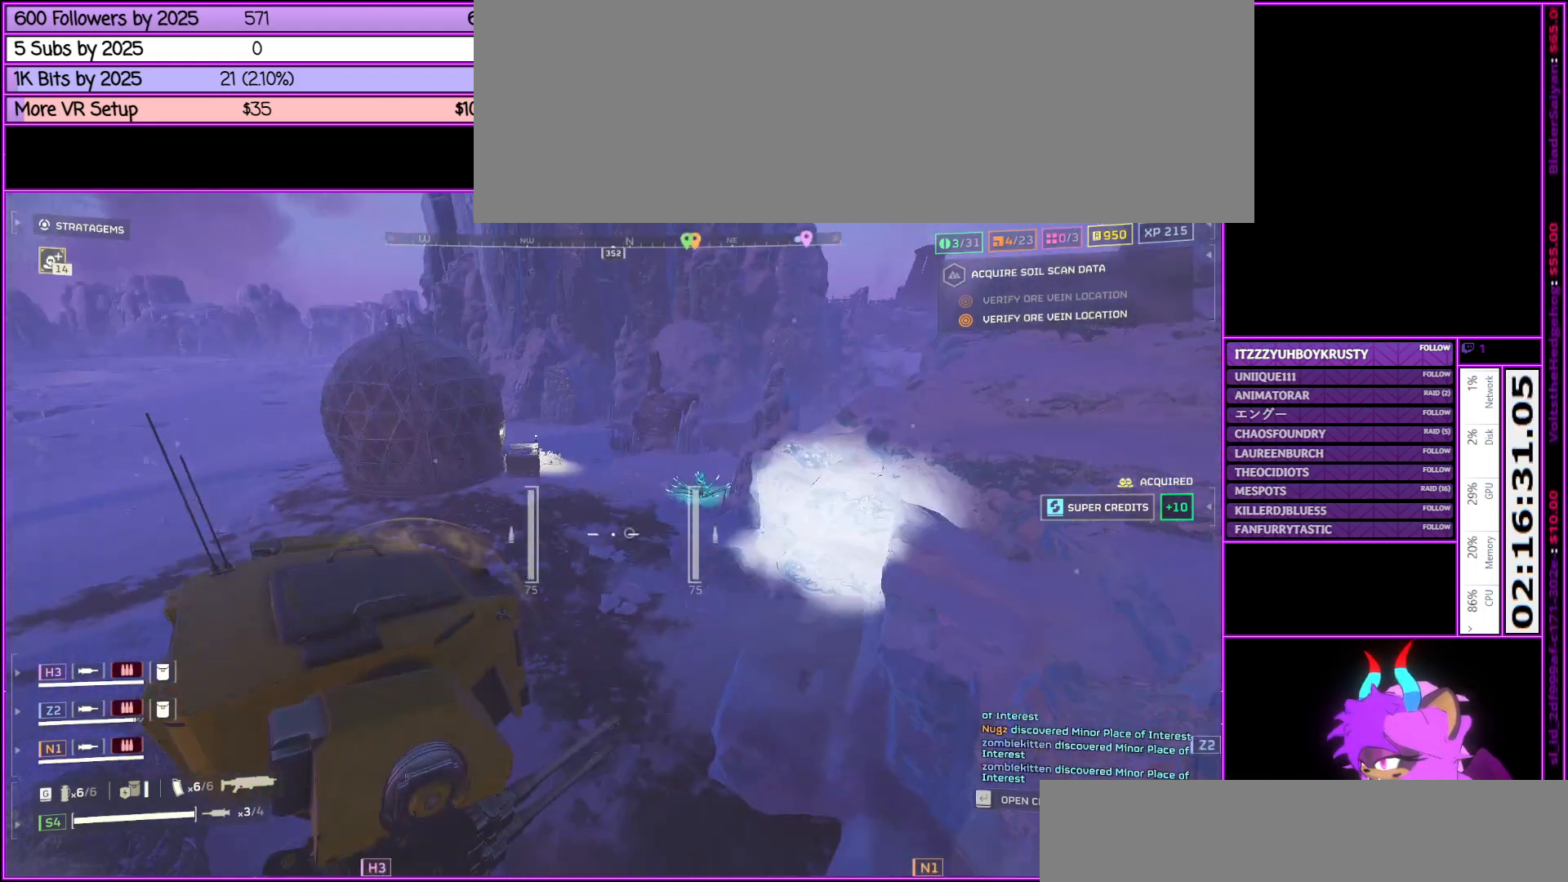
{"keys": ["a", "w"], "mouse": [], "events": [[33, "w", "down"]]}
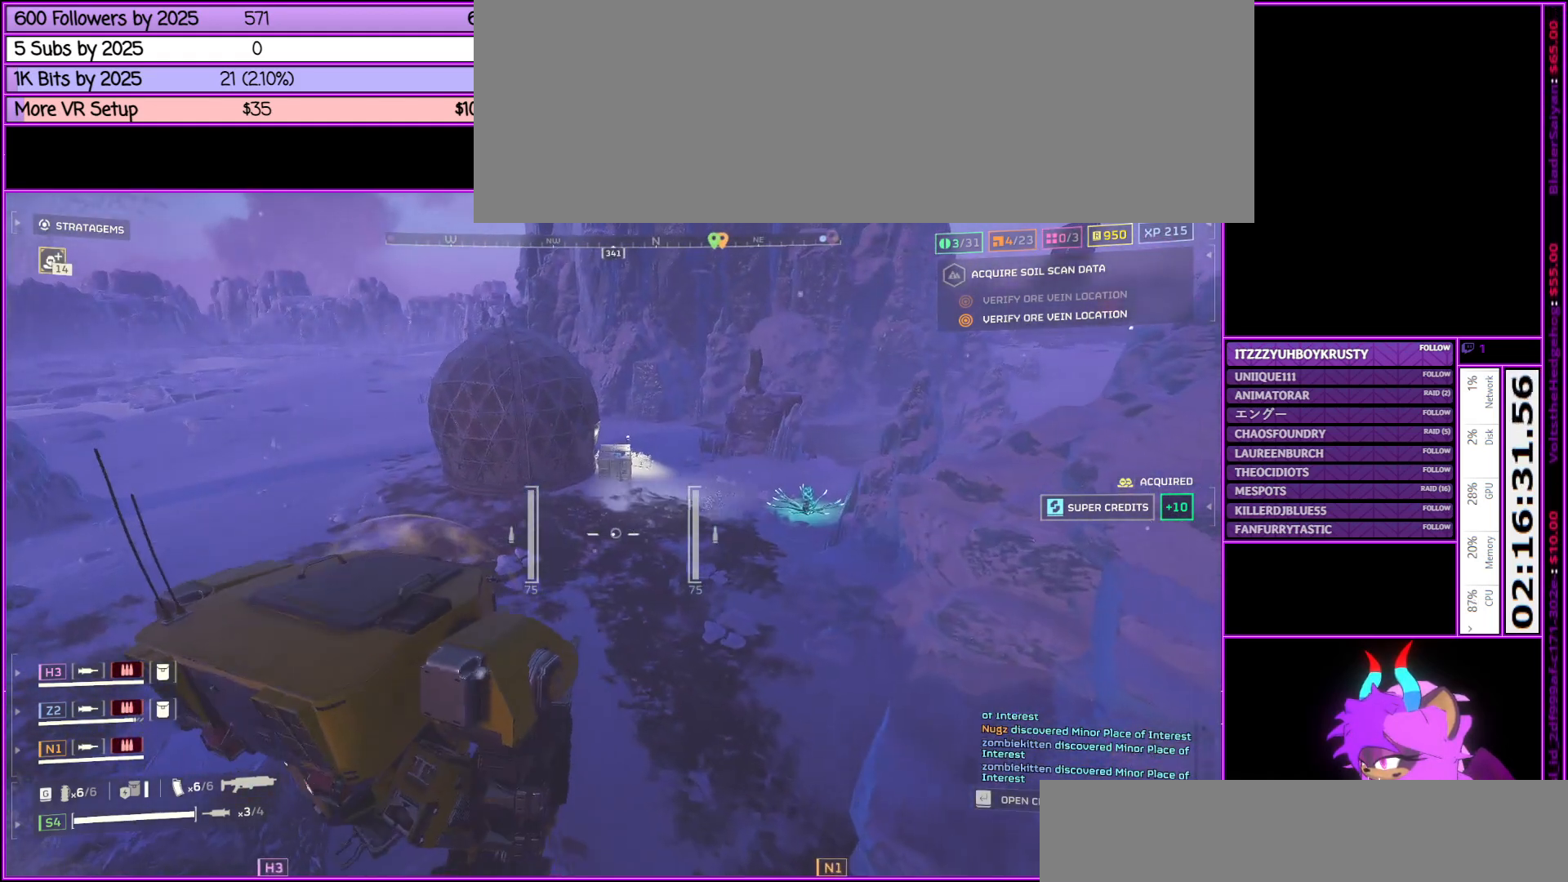
{"keys": ["a", "w"], "mouse": [], "events": []}
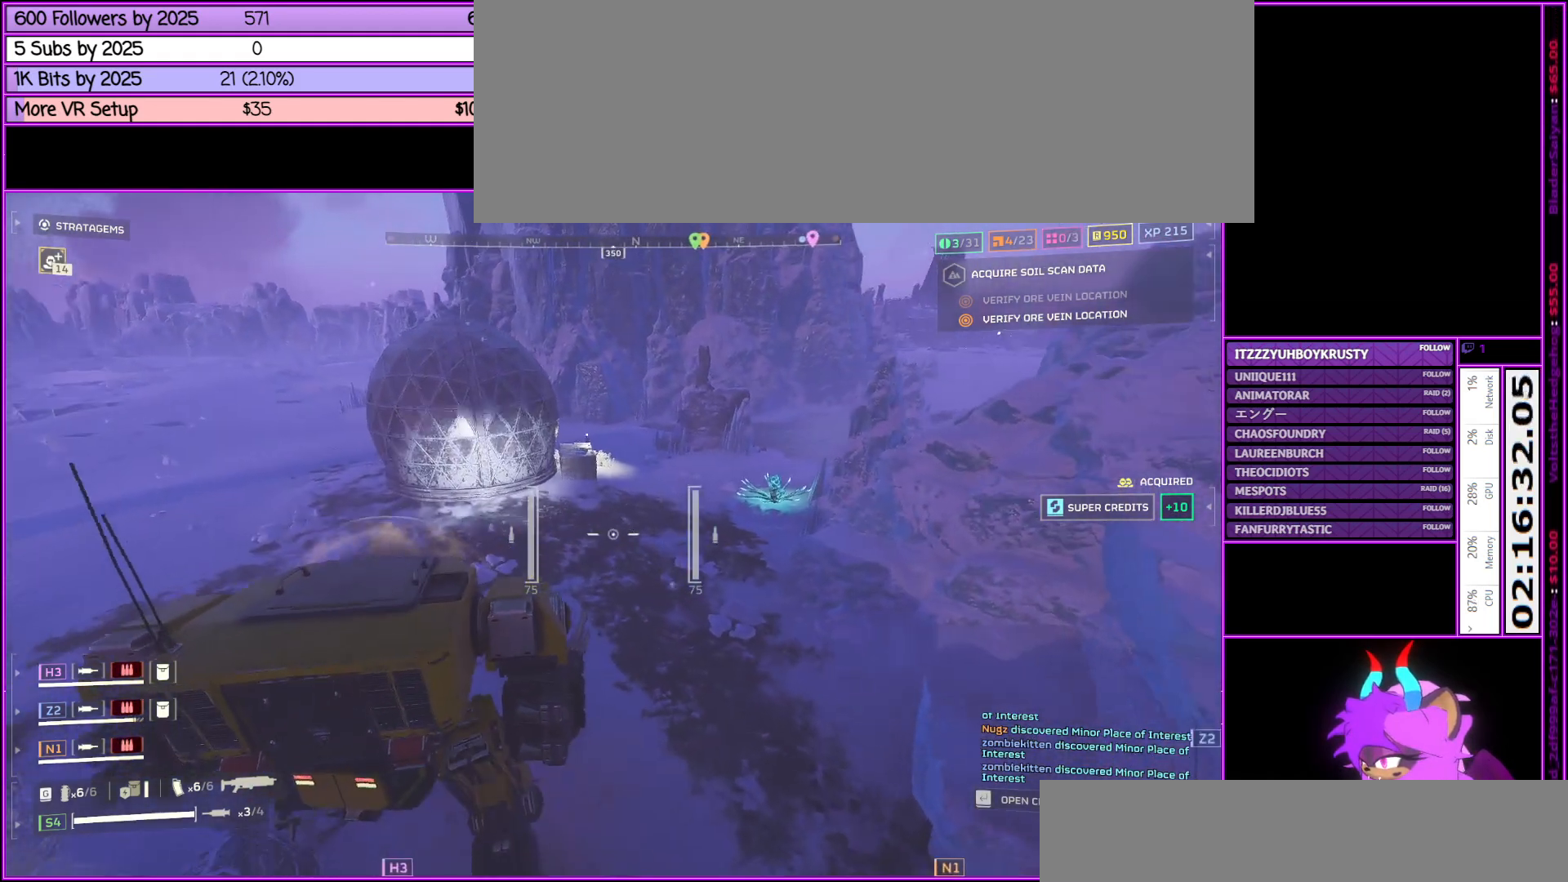
{"keys": ["a", "w"], "mouse": [], "events": []}
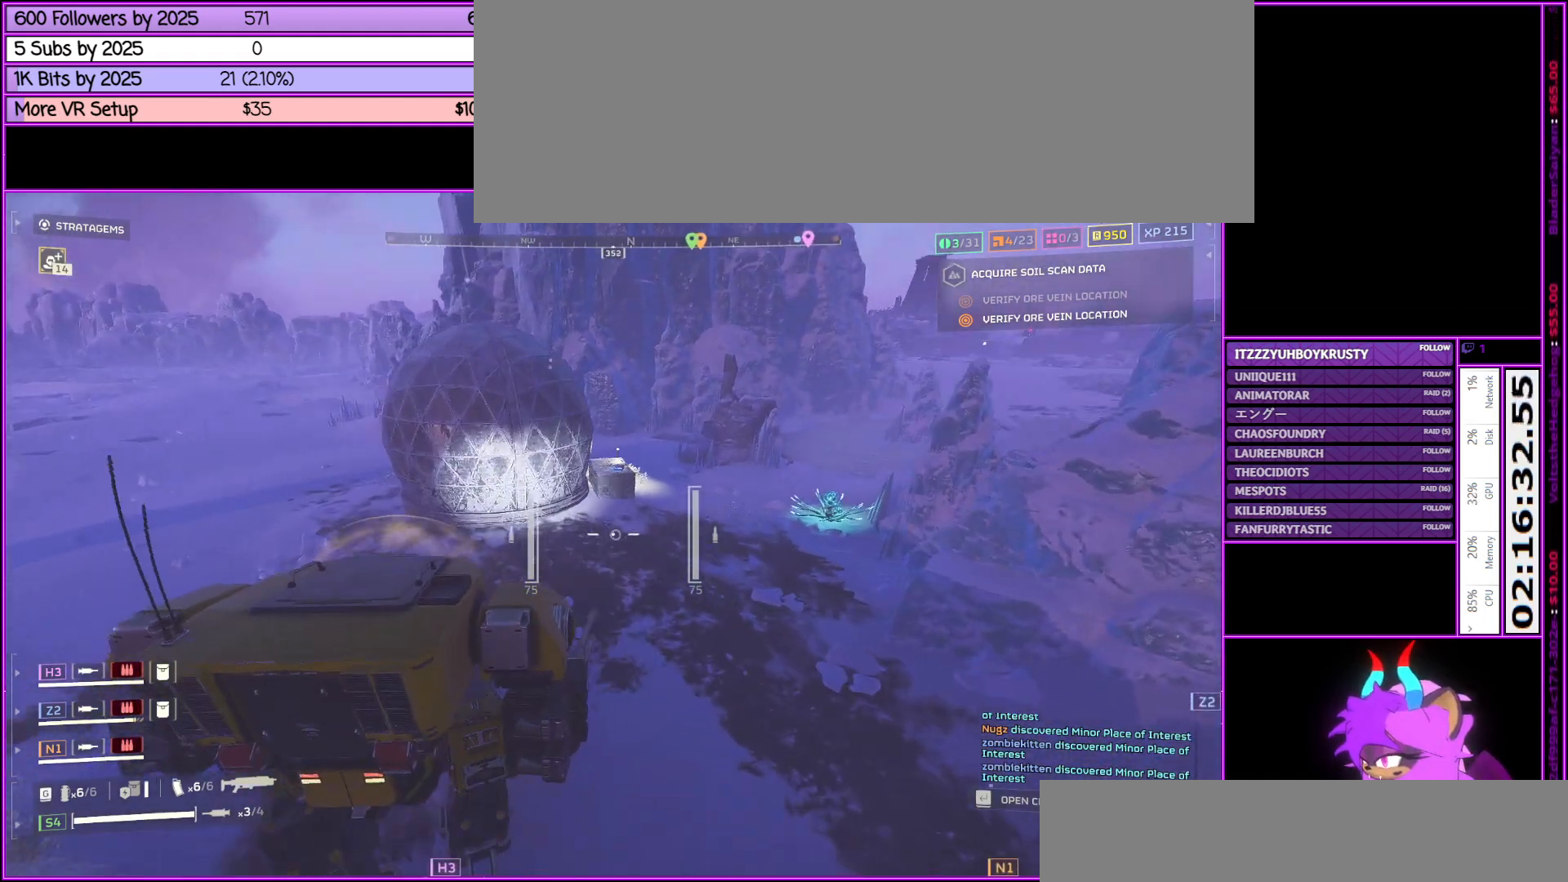
{"keys": ["a", "w"], "mouse": [], "events": []}
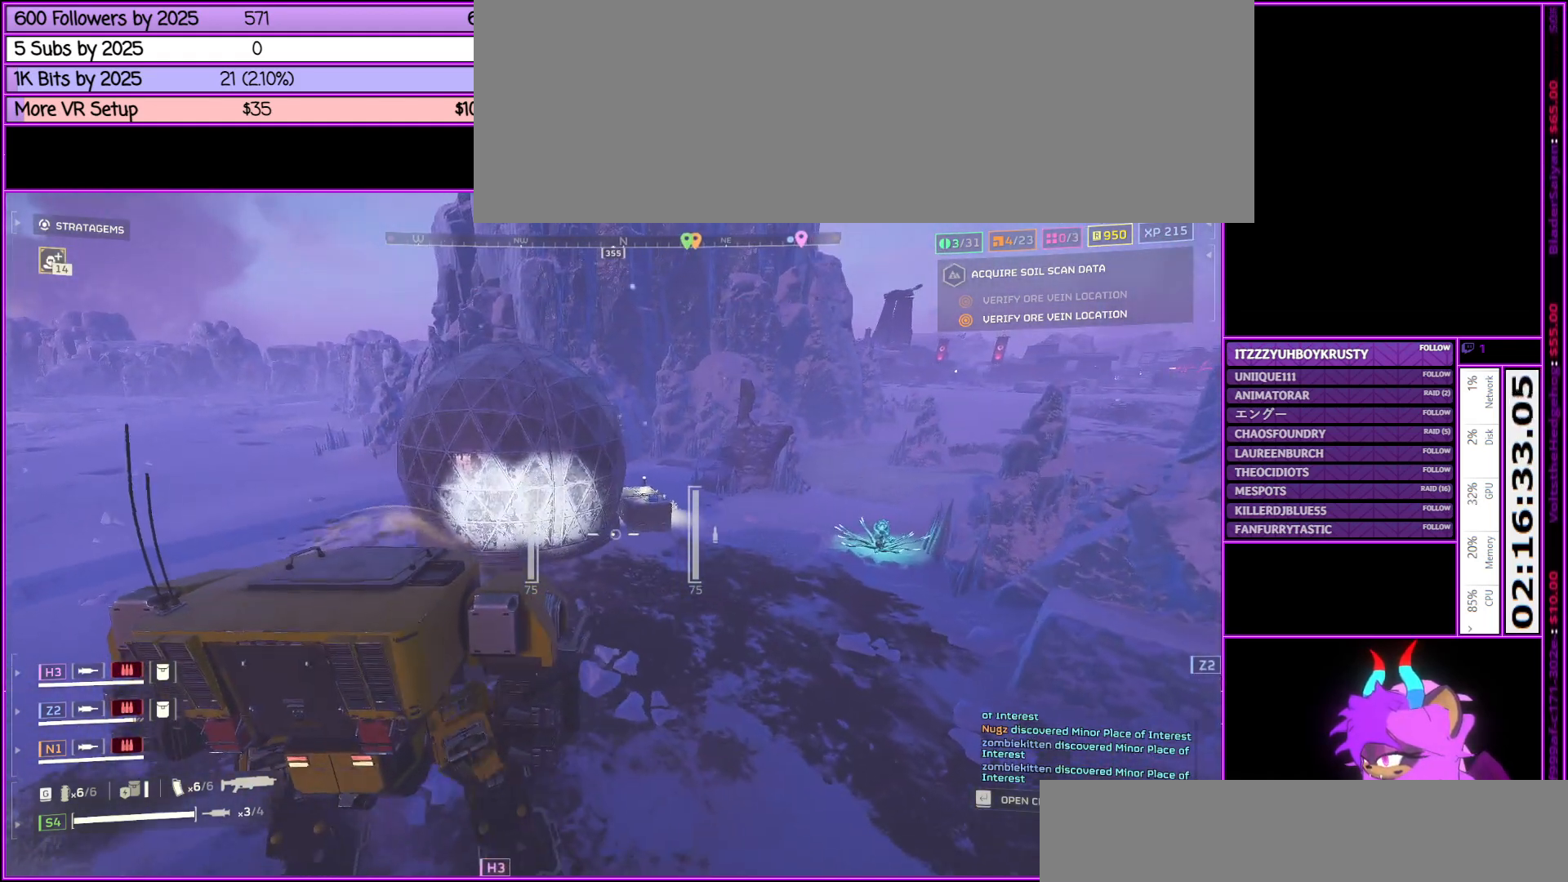
{"keys": ["a"], "mouse": [], "events": [[100, "w", "up"]]}
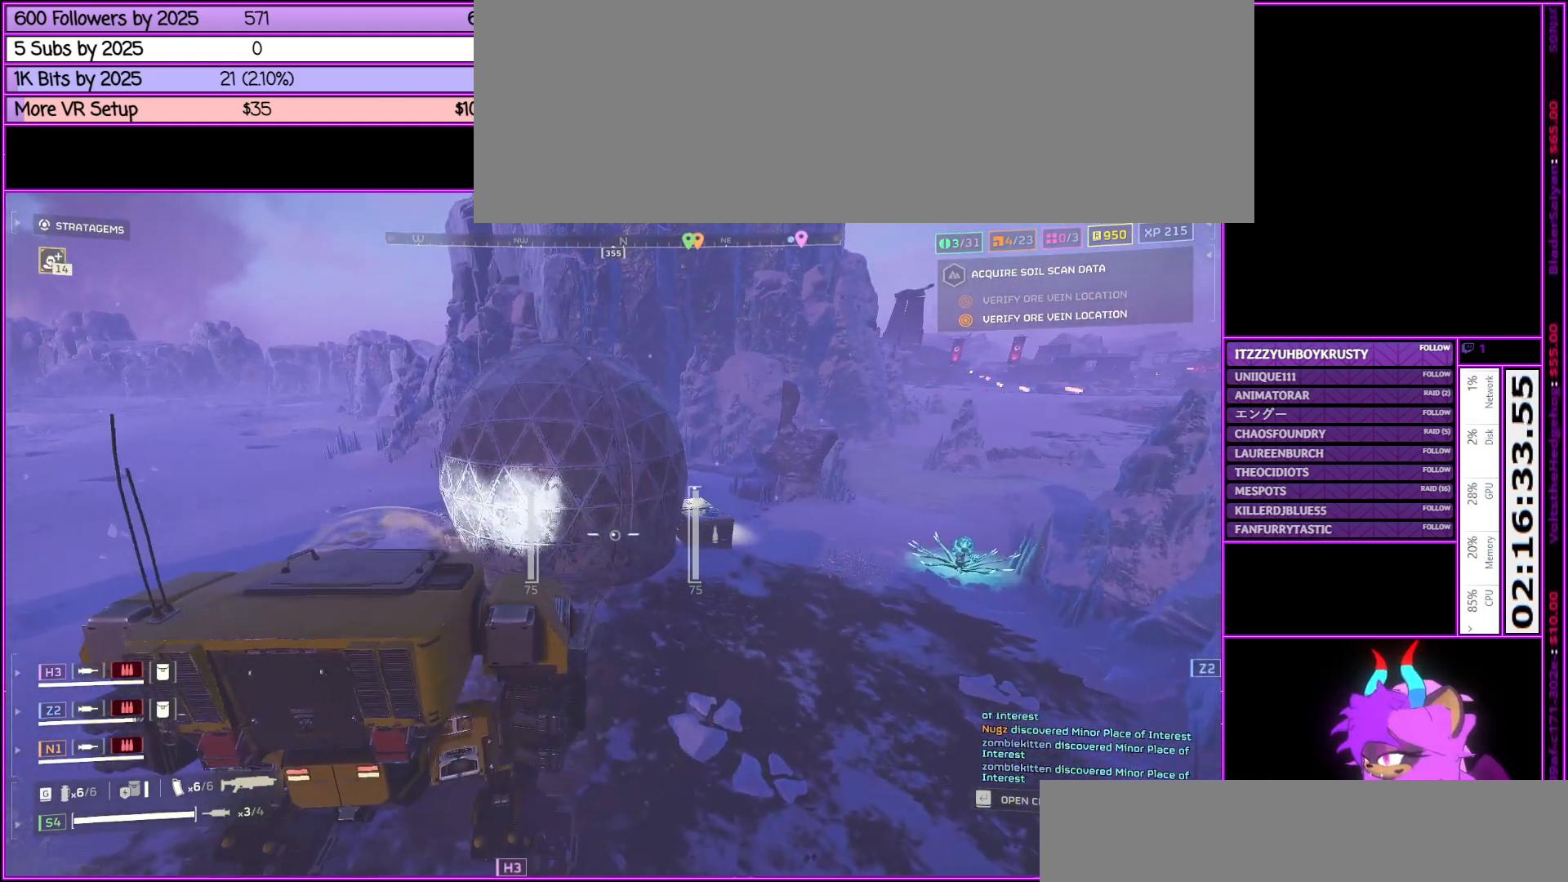
{"keys": ["a", "w"], "mouse": [], "events": [[200, "w", "down"]]}
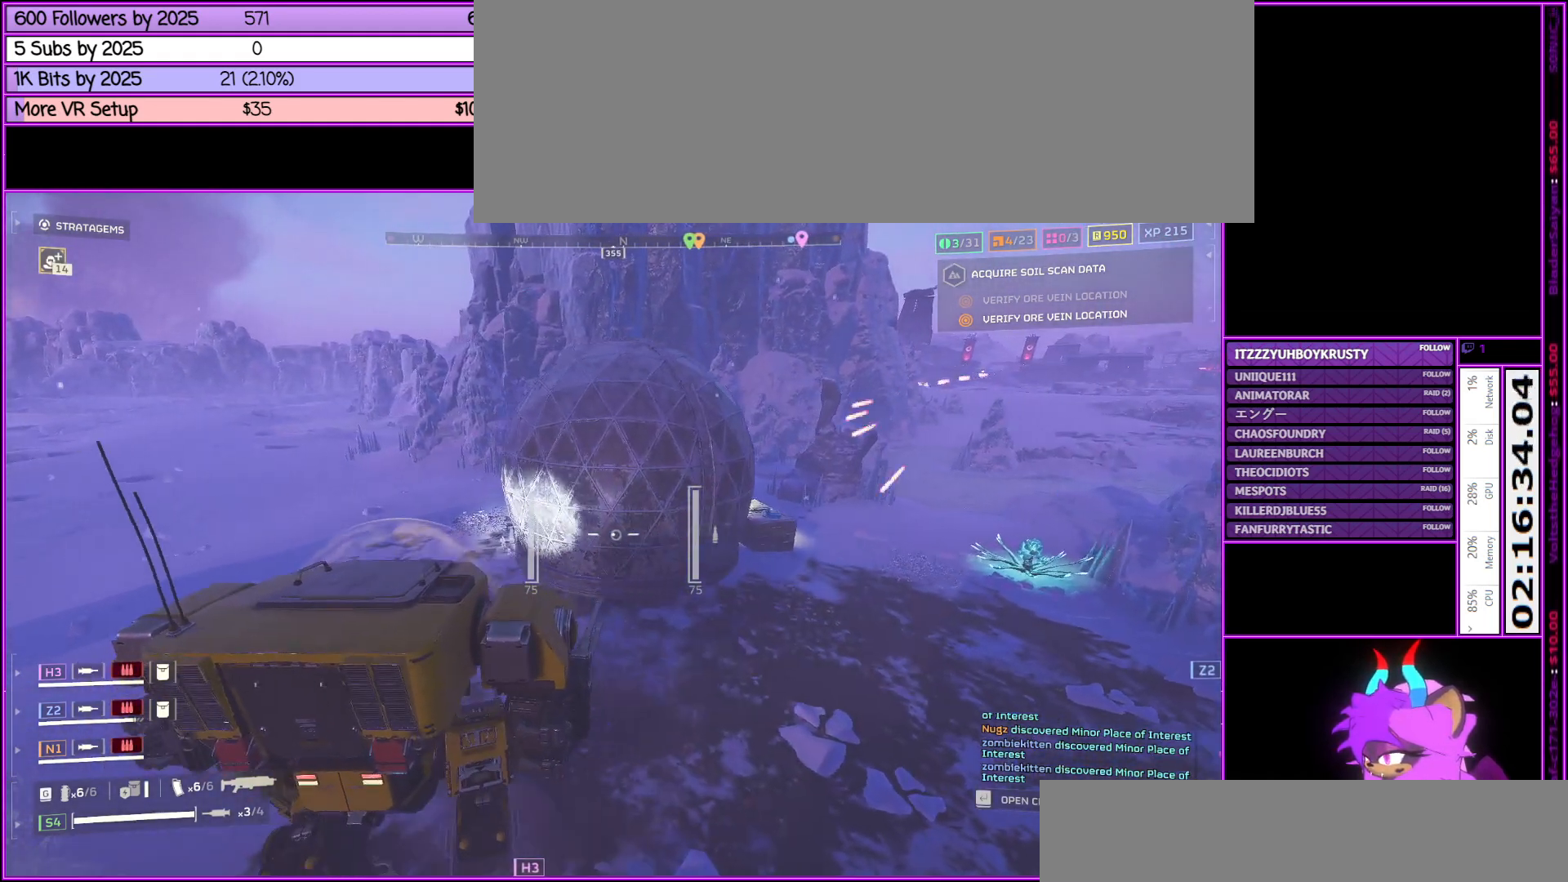
{"keys": ["a", "w"], "mouse": [], "events": []}
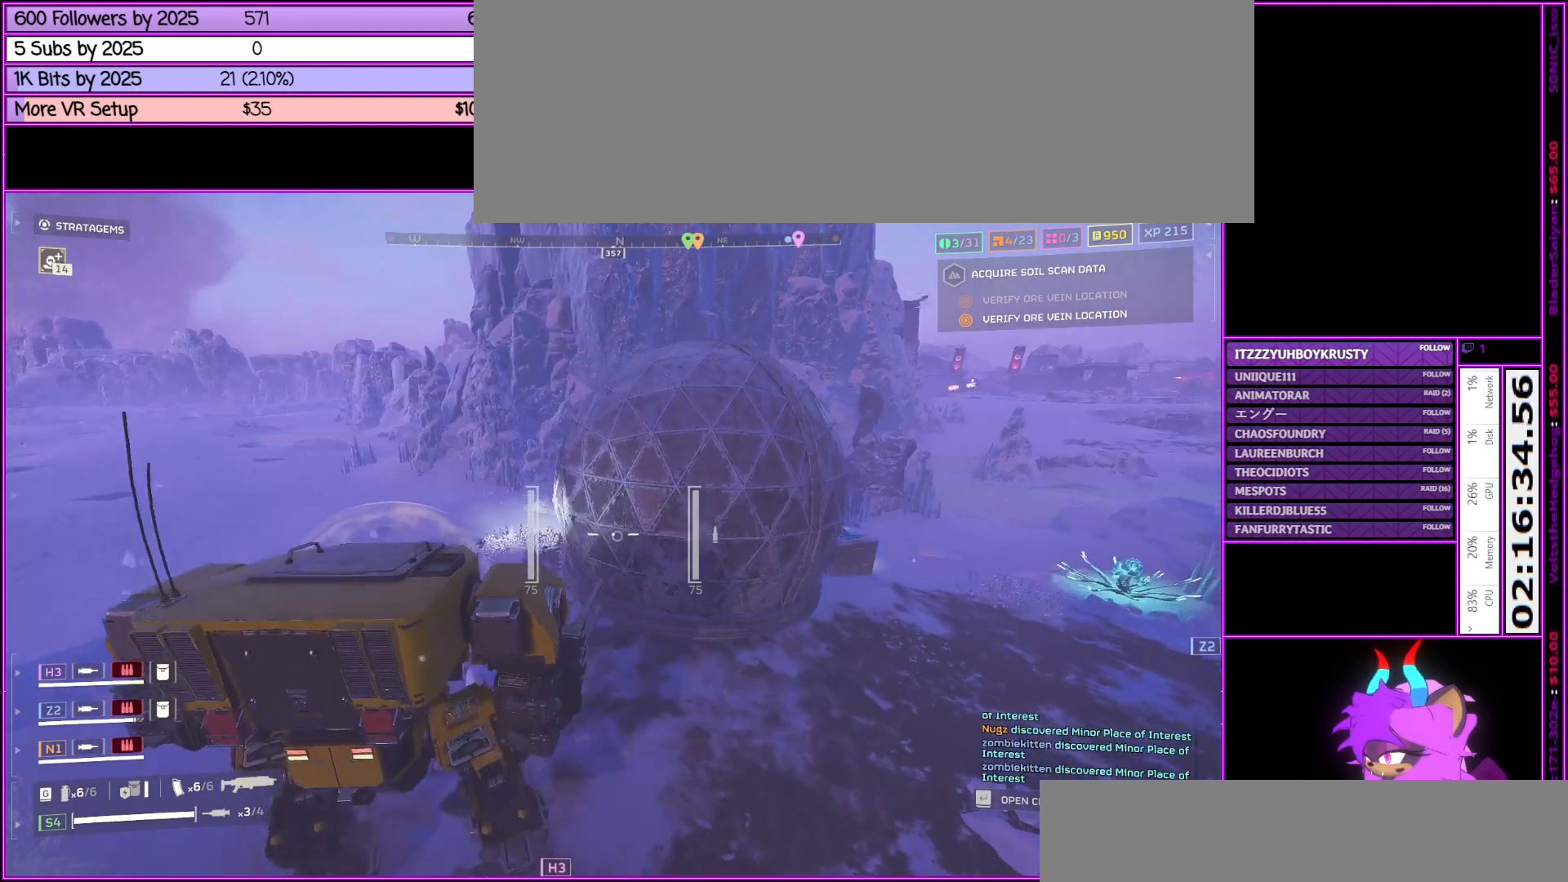
{"keys": ["a", "w"], "mouse": [], "events": [[83, "w", "up"], [467, "w", "down"]]}
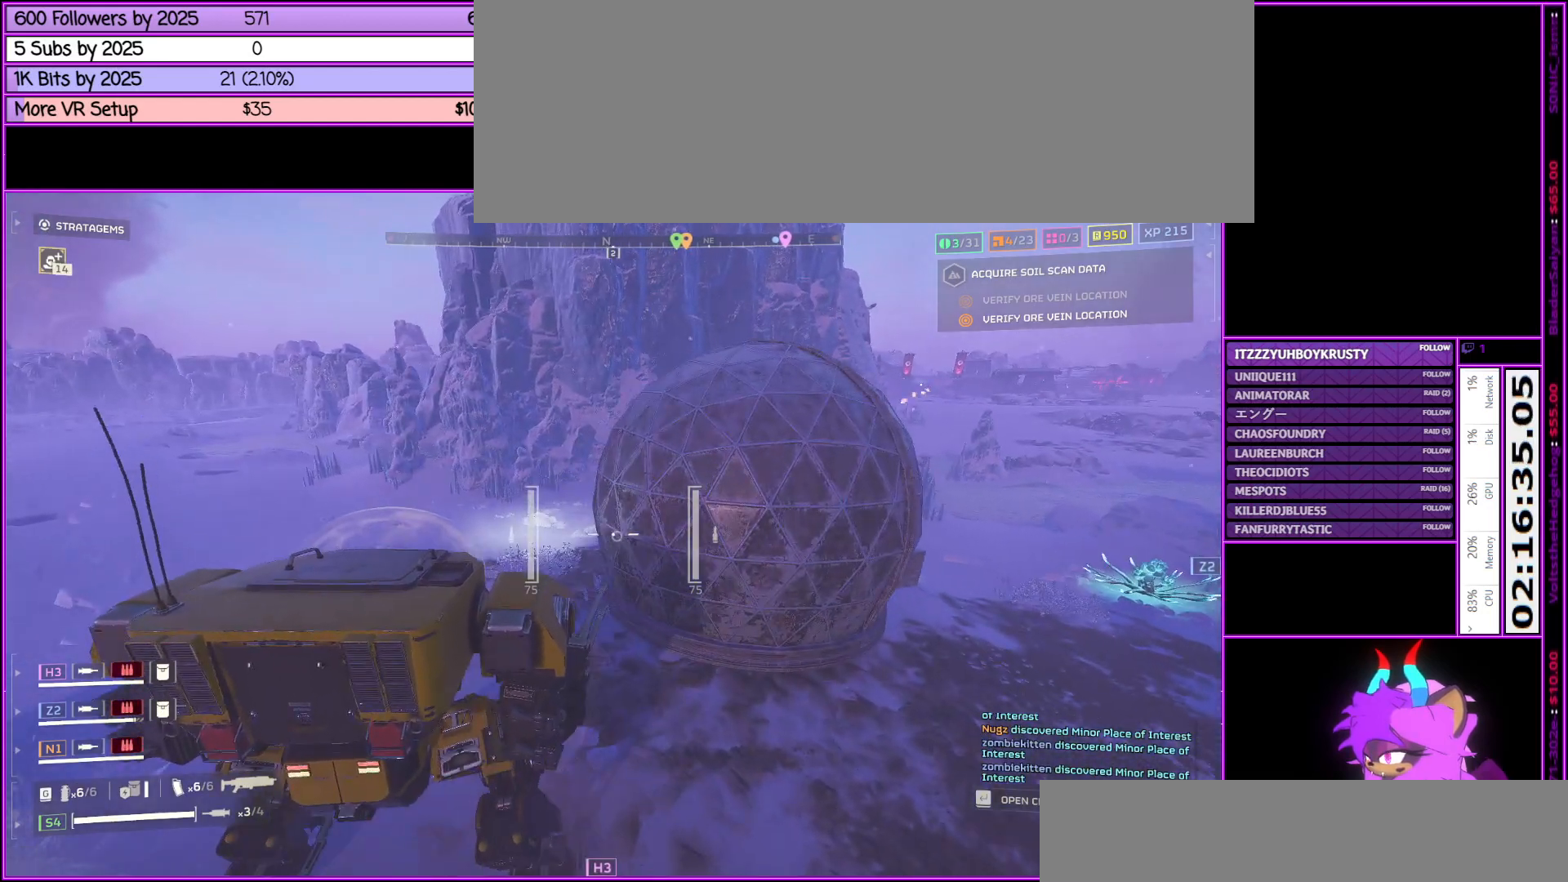
{"keys": ["a", "w"], "mouse": [], "events": []}
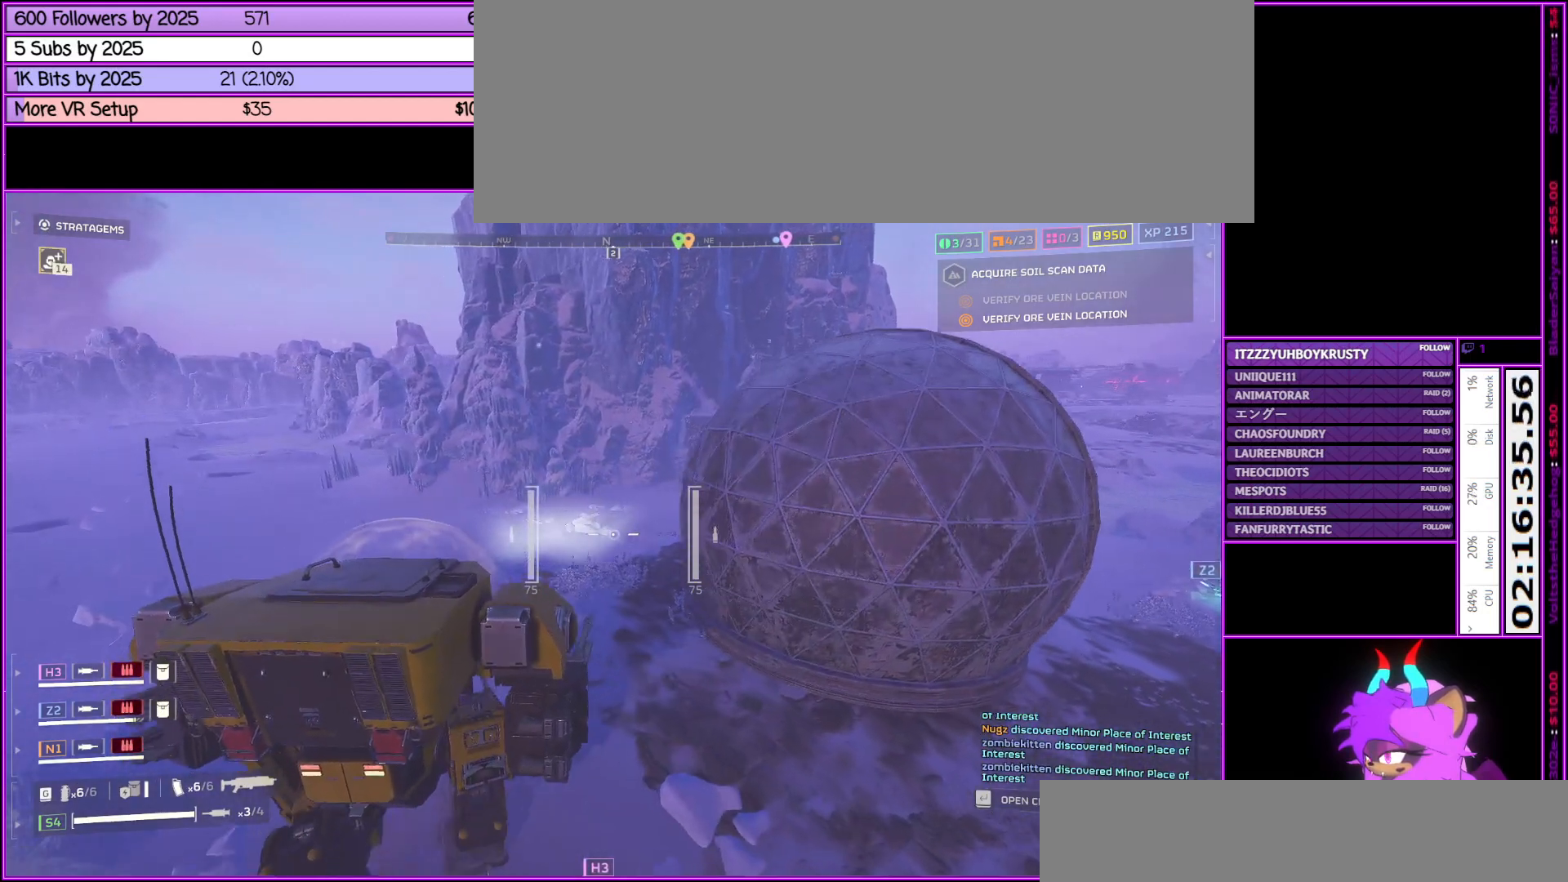
{"keys": ["a", "w"], "mouse": [], "events": []}
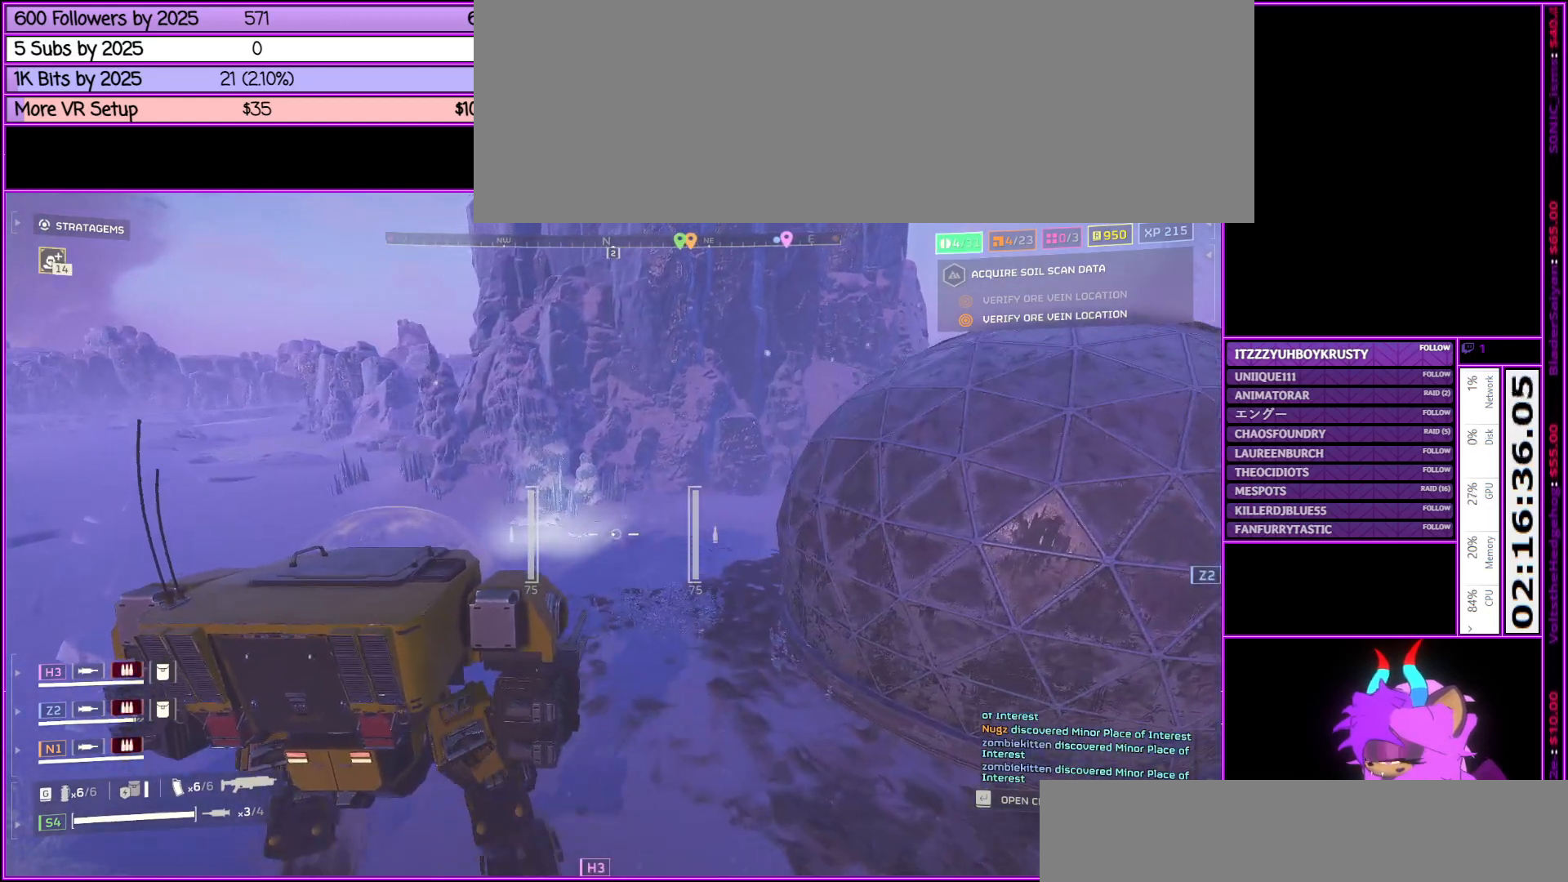
{"keys": ["a", "w"], "mouse": [], "events": []}
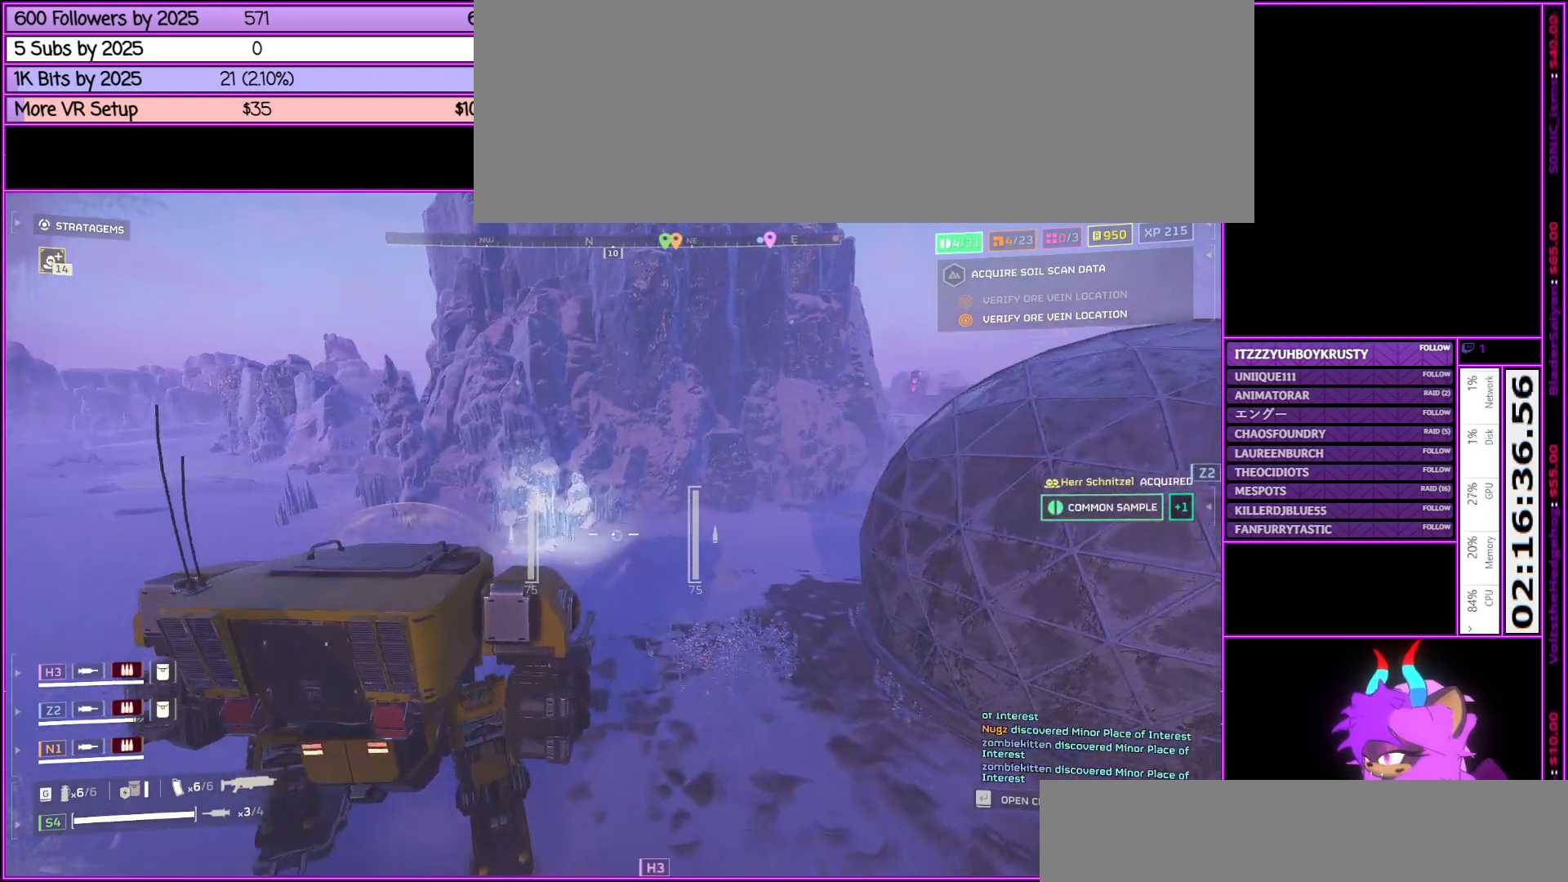
{"keys": ["a", "w"], "mouse": [], "events": []}
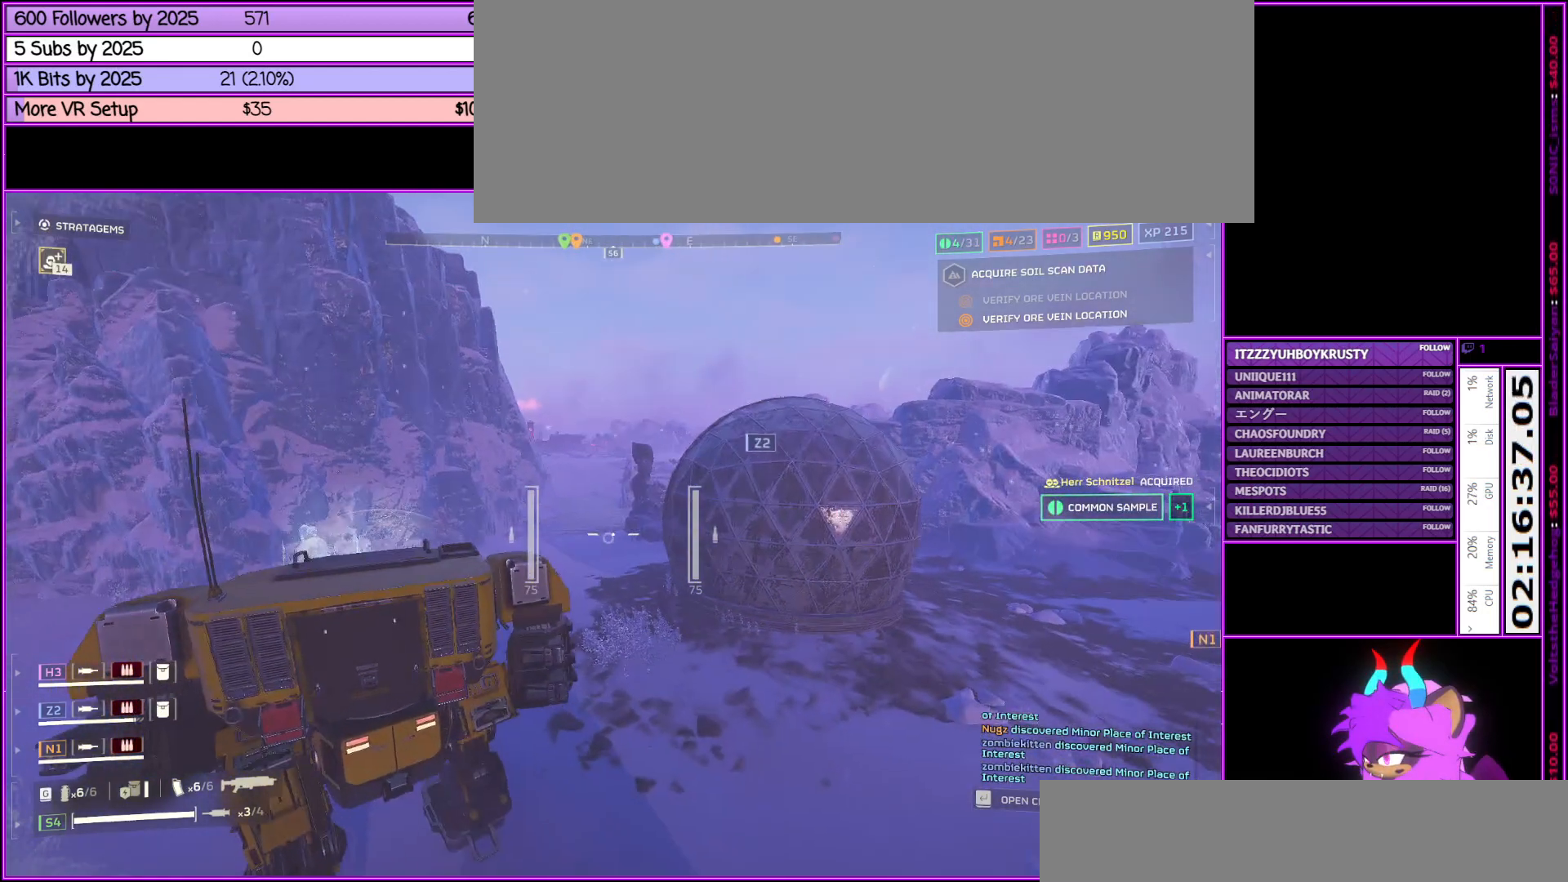
{"keys": ["a"], "mouse": [], "events": [[217, "w", "up"]]}
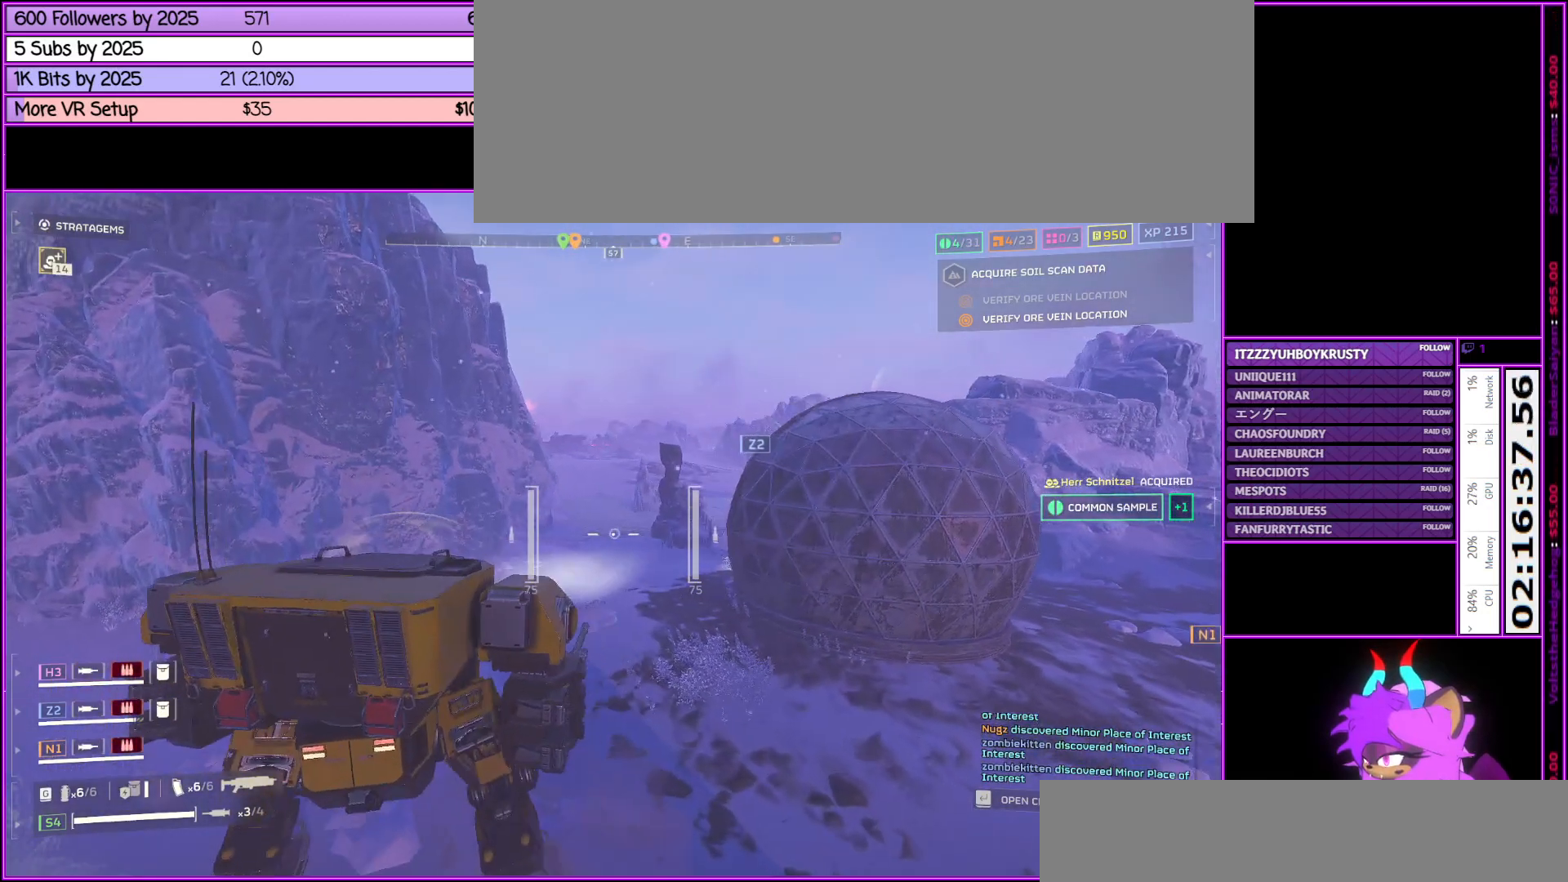
{"keys": ["a"], "mouse": [], "events": []}
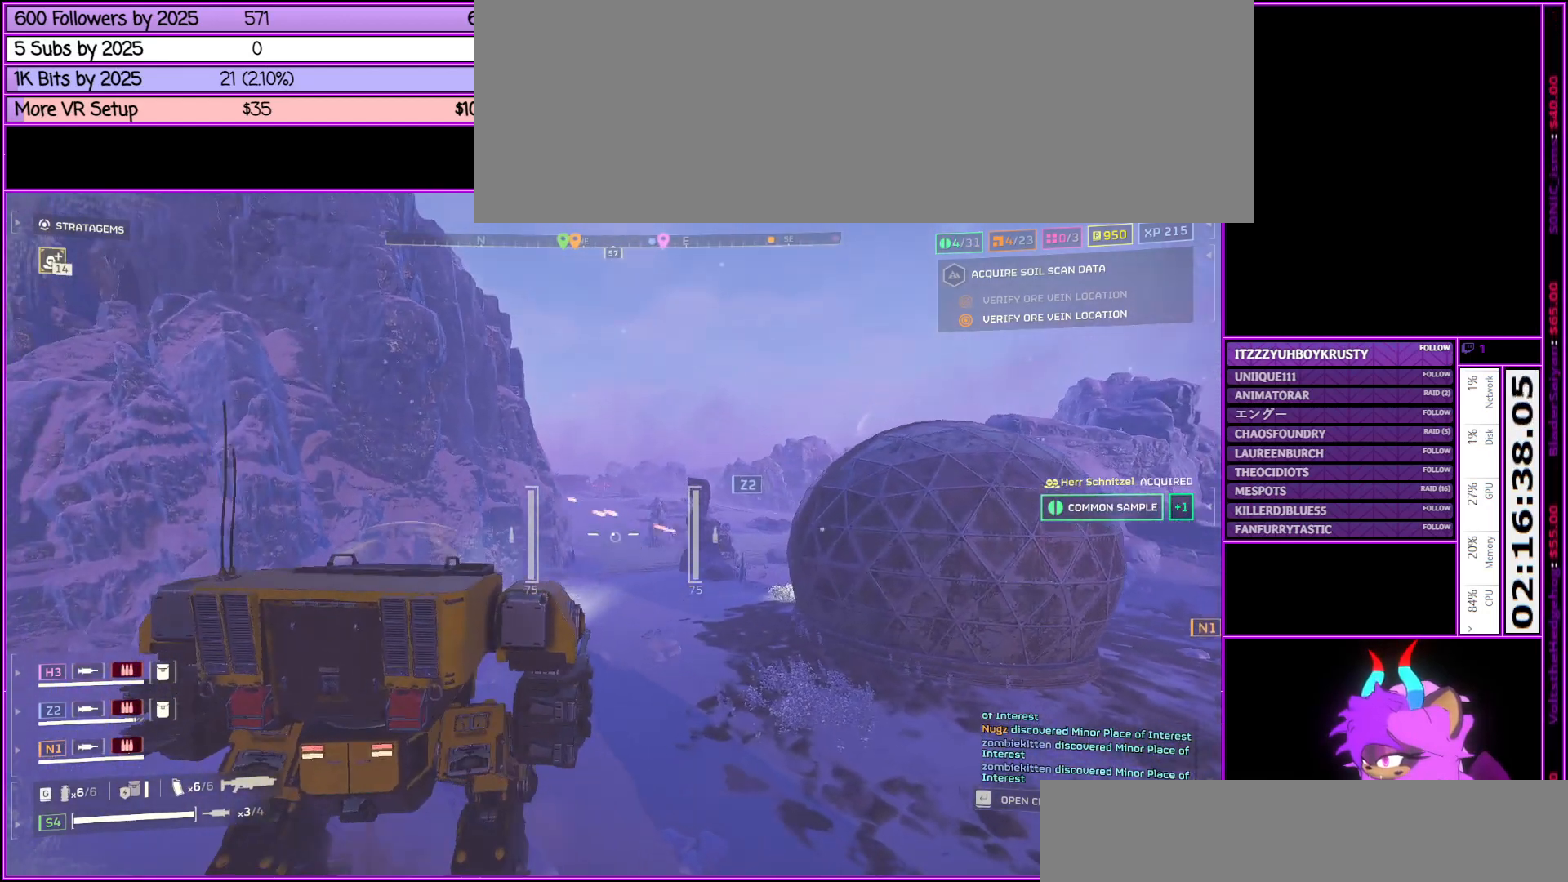
{"keys": ["a", "w"], "mouse": [], "events": [[350, "w", "down"]]}
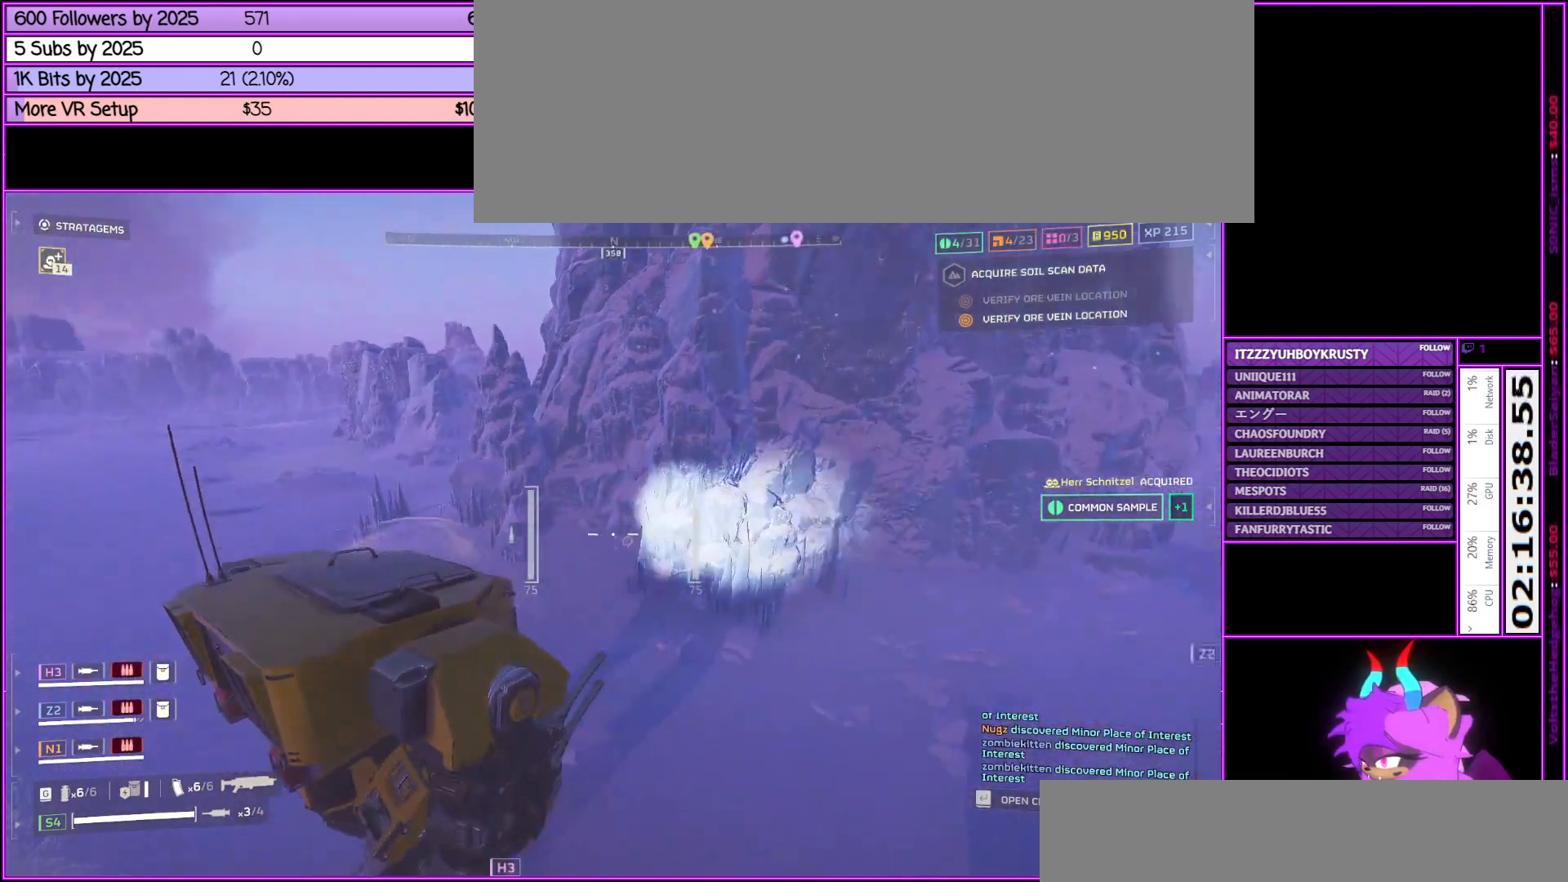
{"keys": ["a", "w"], "mouse": [], "events": []}
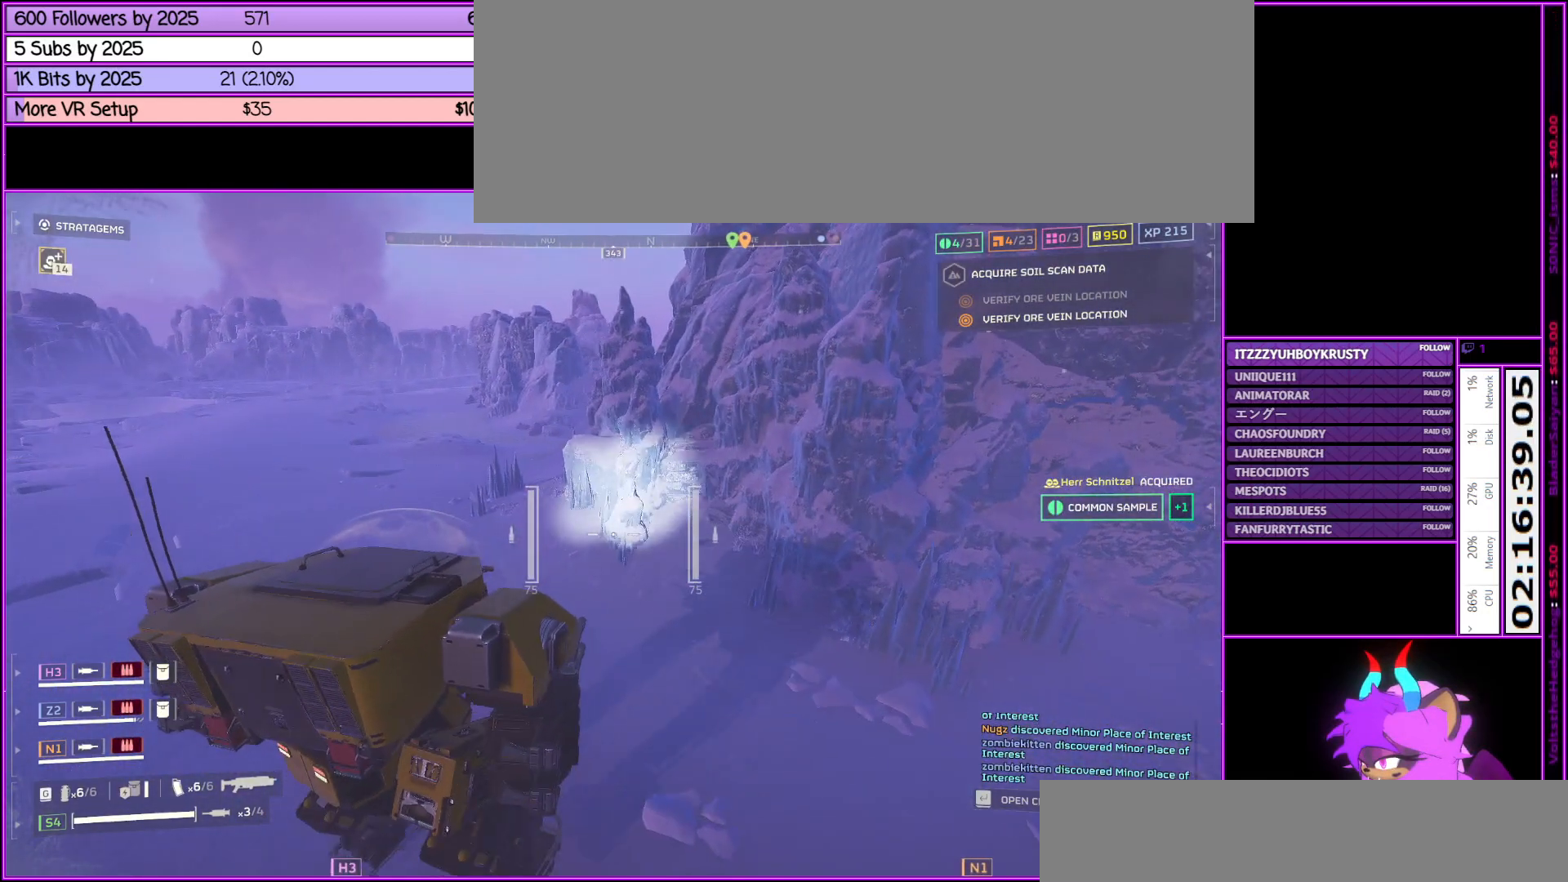
{"keys": ["a", "w"], "mouse": [], "events": [[133, "tab", "down"], [333, "tab", "up"]]}
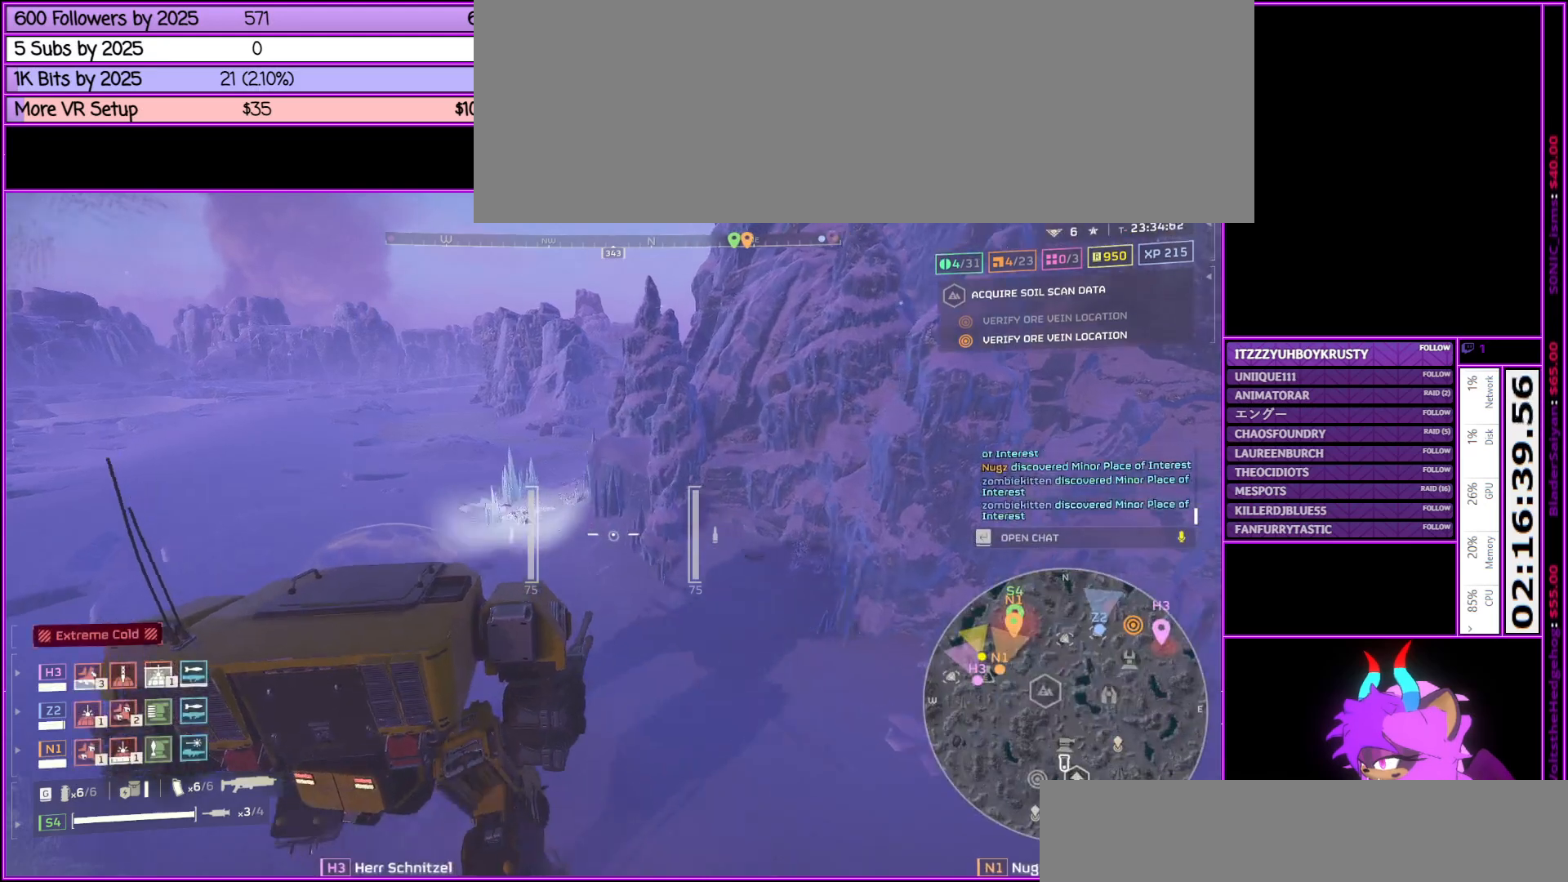
{"keys": ["a", "w"], "mouse": [], "events": []}
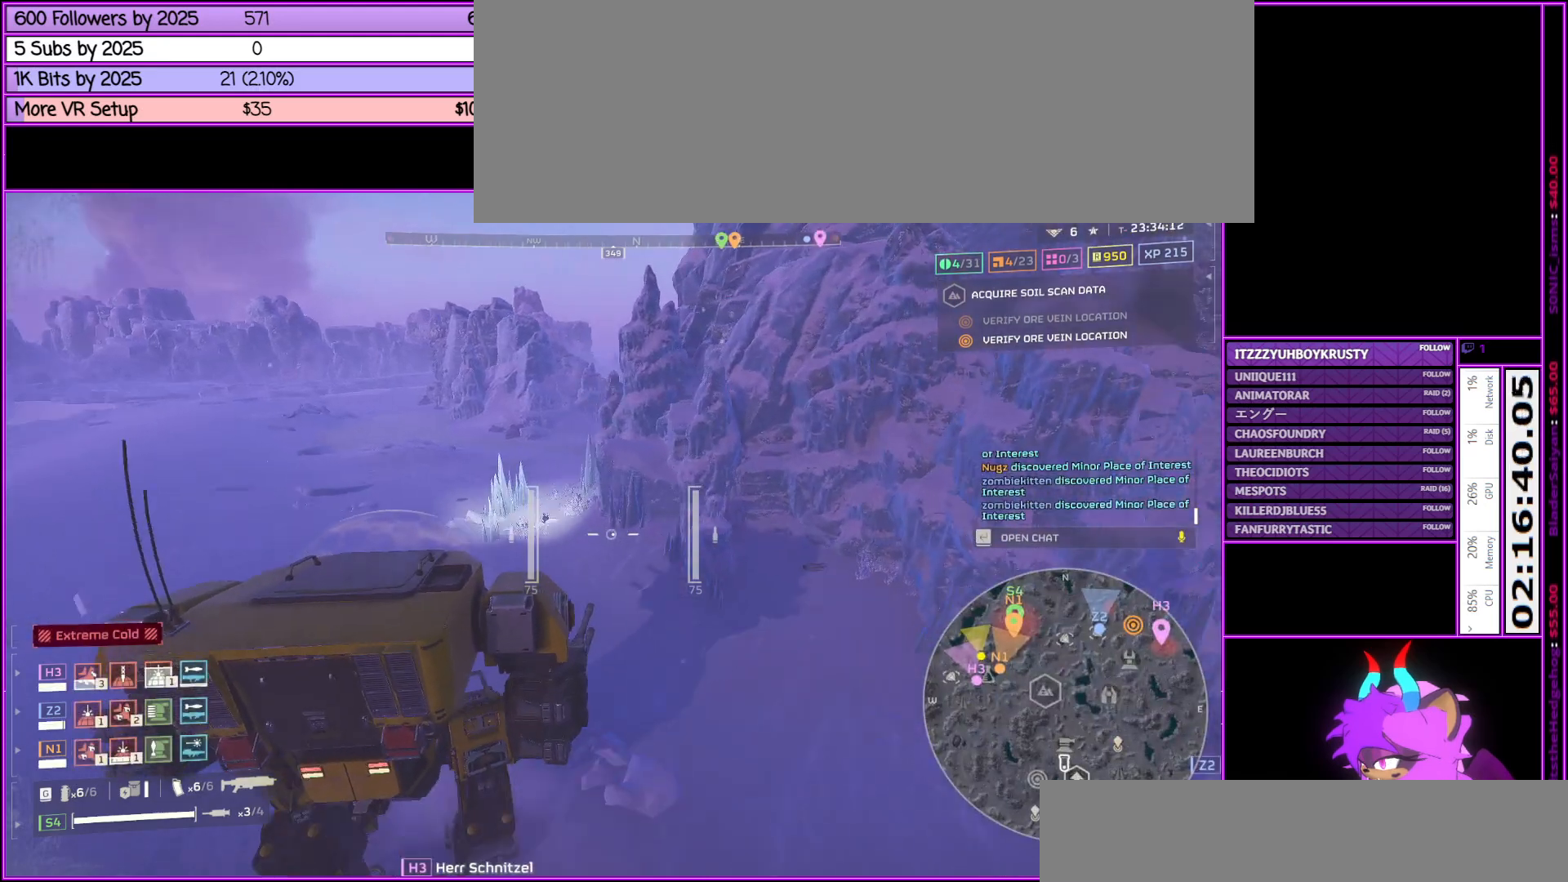
{"keys": ["a", "w"], "mouse": [], "events": []}
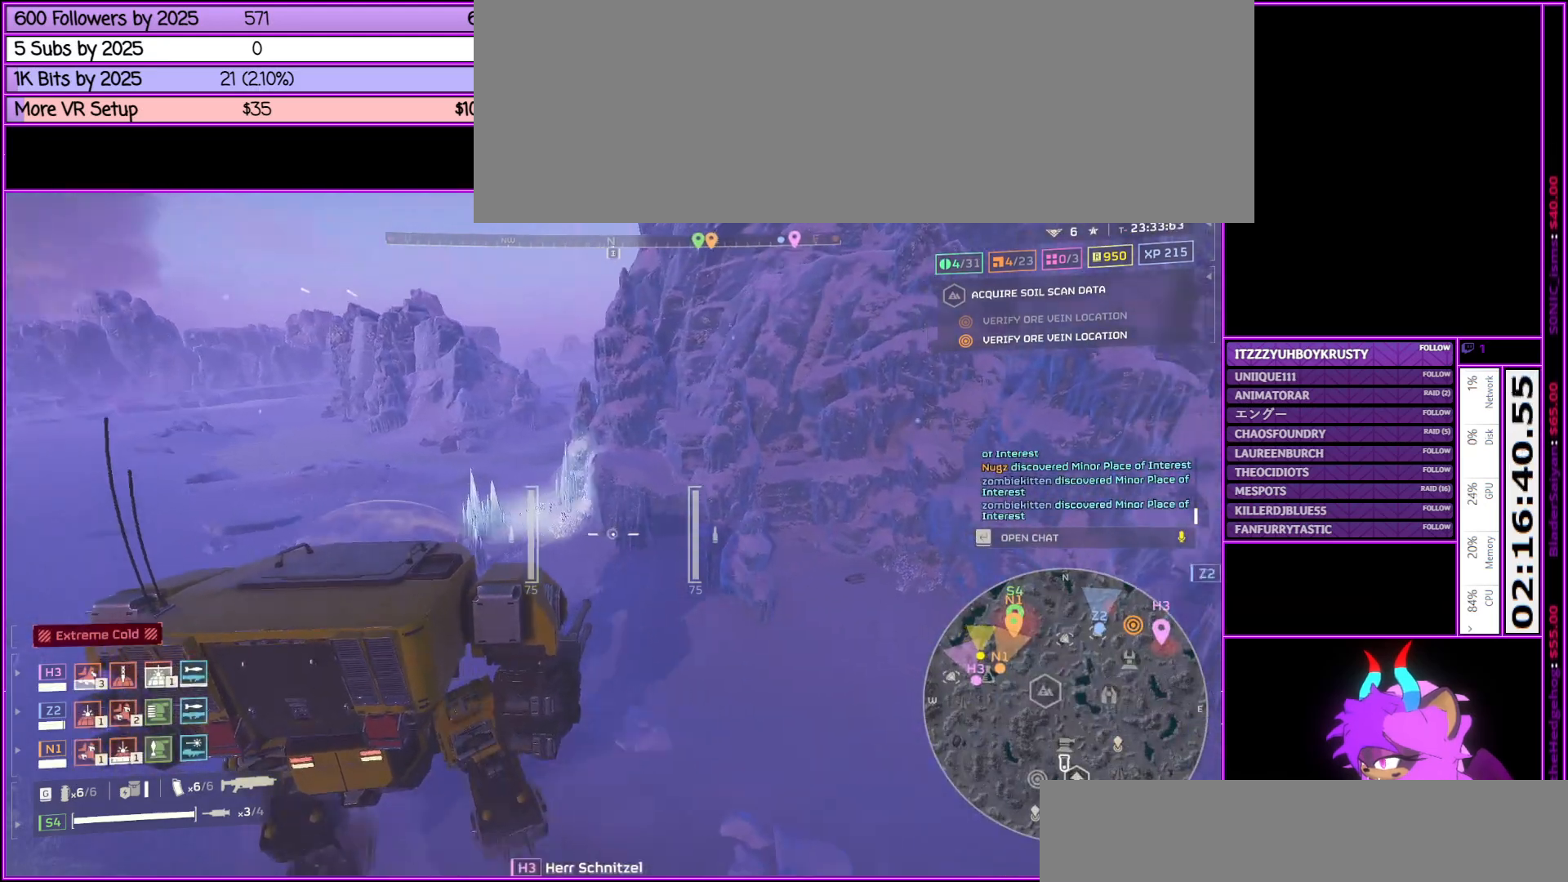
{"keys": ["a", "w"], "mouse": [], "events": []}
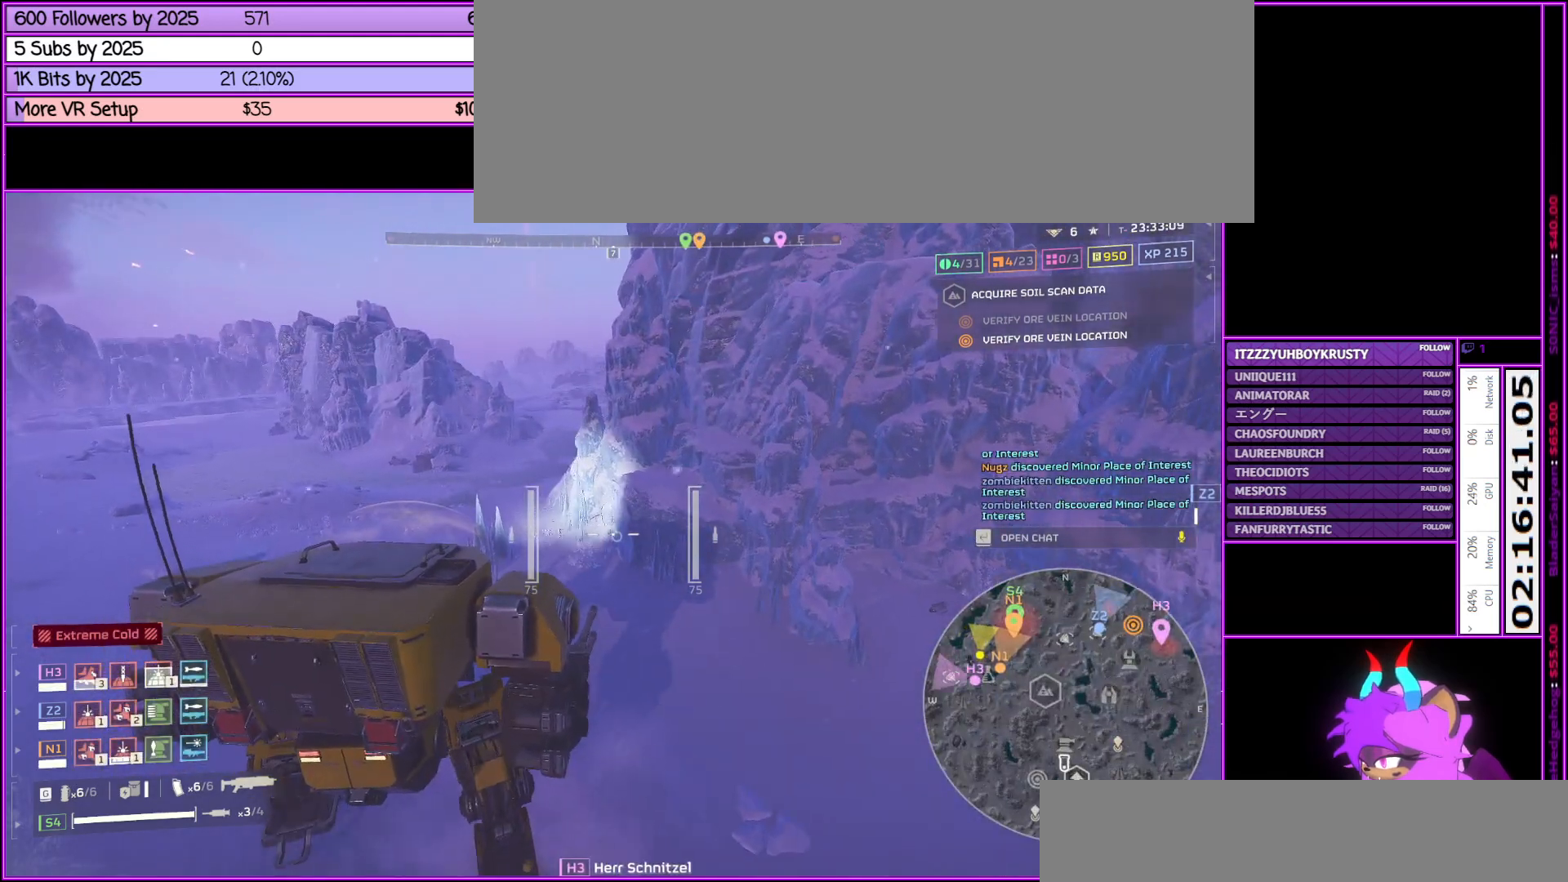
{"keys": ["a", "w"], "mouse": [], "events": []}
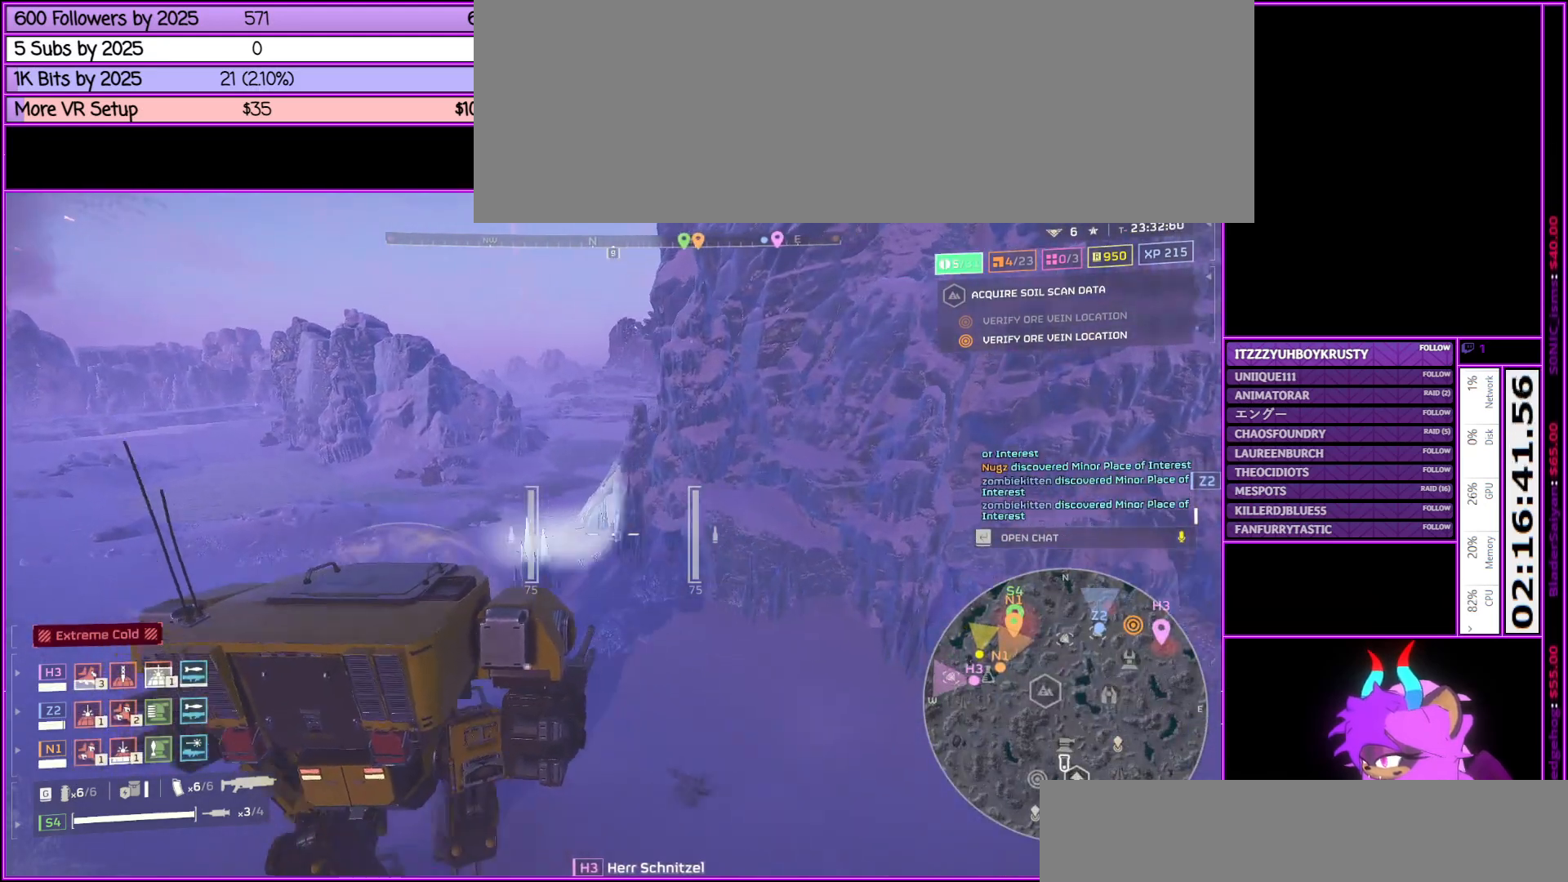
{"keys": ["a", "w"], "mouse": [], "events": [[267, "tab", "down"], [400, "tab", "up"]]}
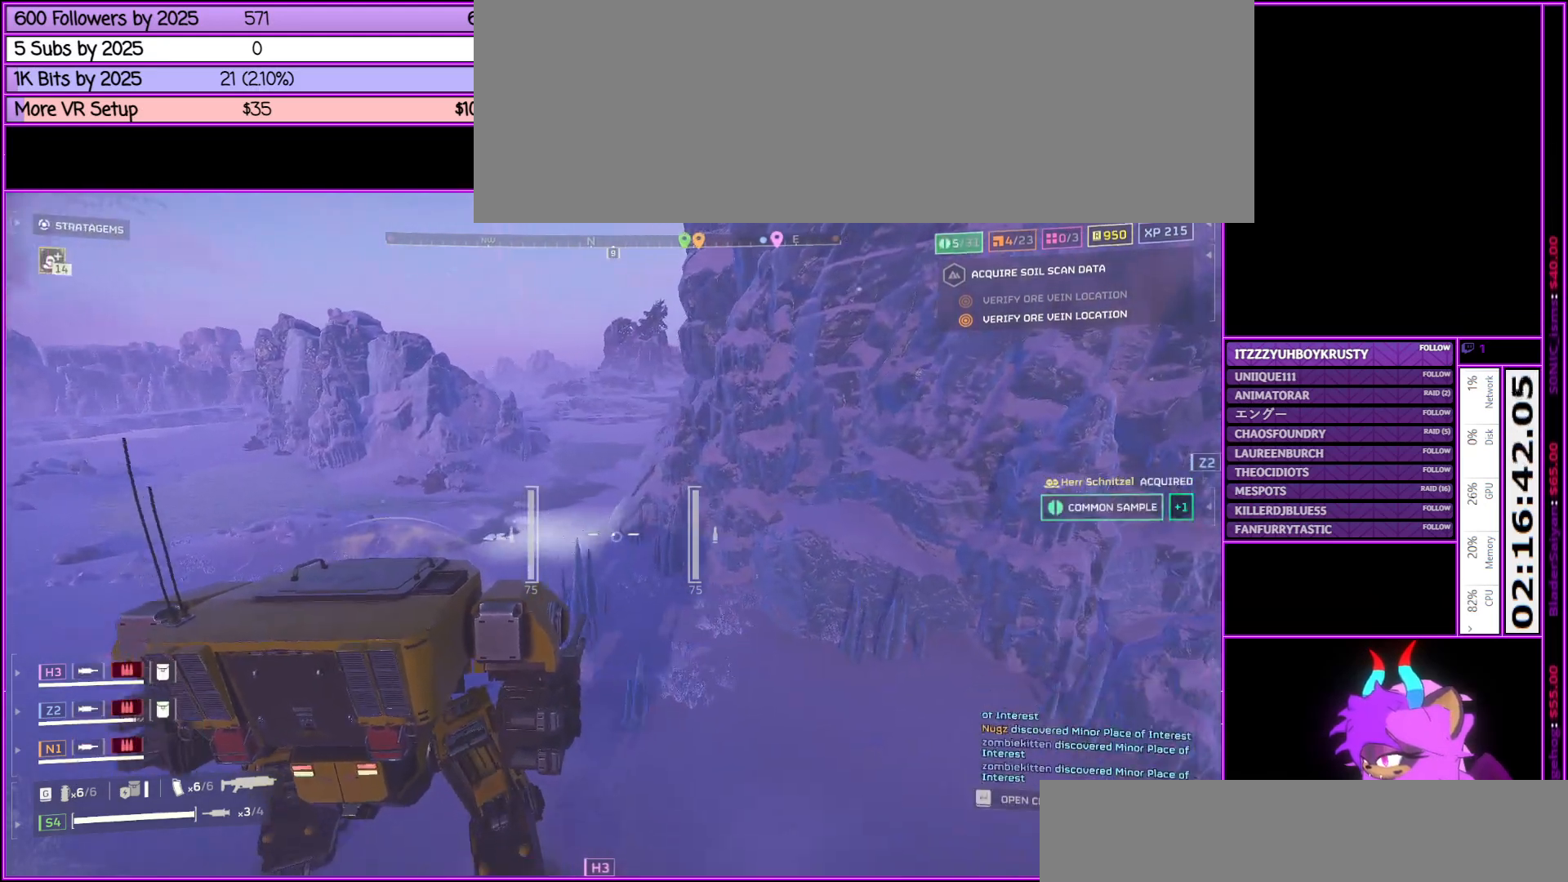
{"keys": ["a"], "mouse": [], "events": [[433, "w", "up"]]}
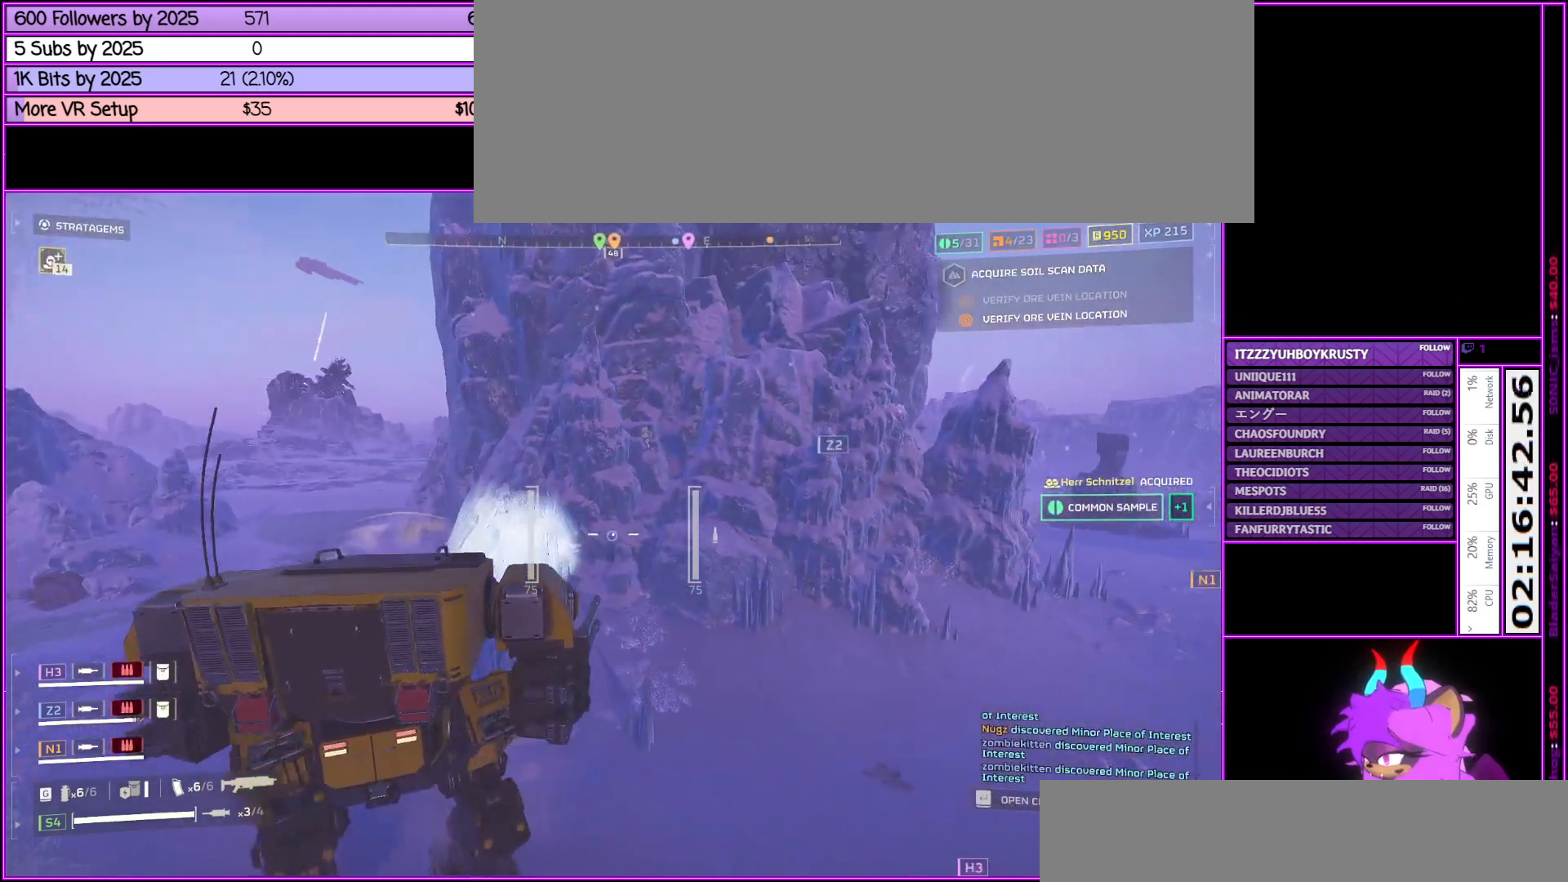
{"keys": ["a"], "mouse": [], "events": []}
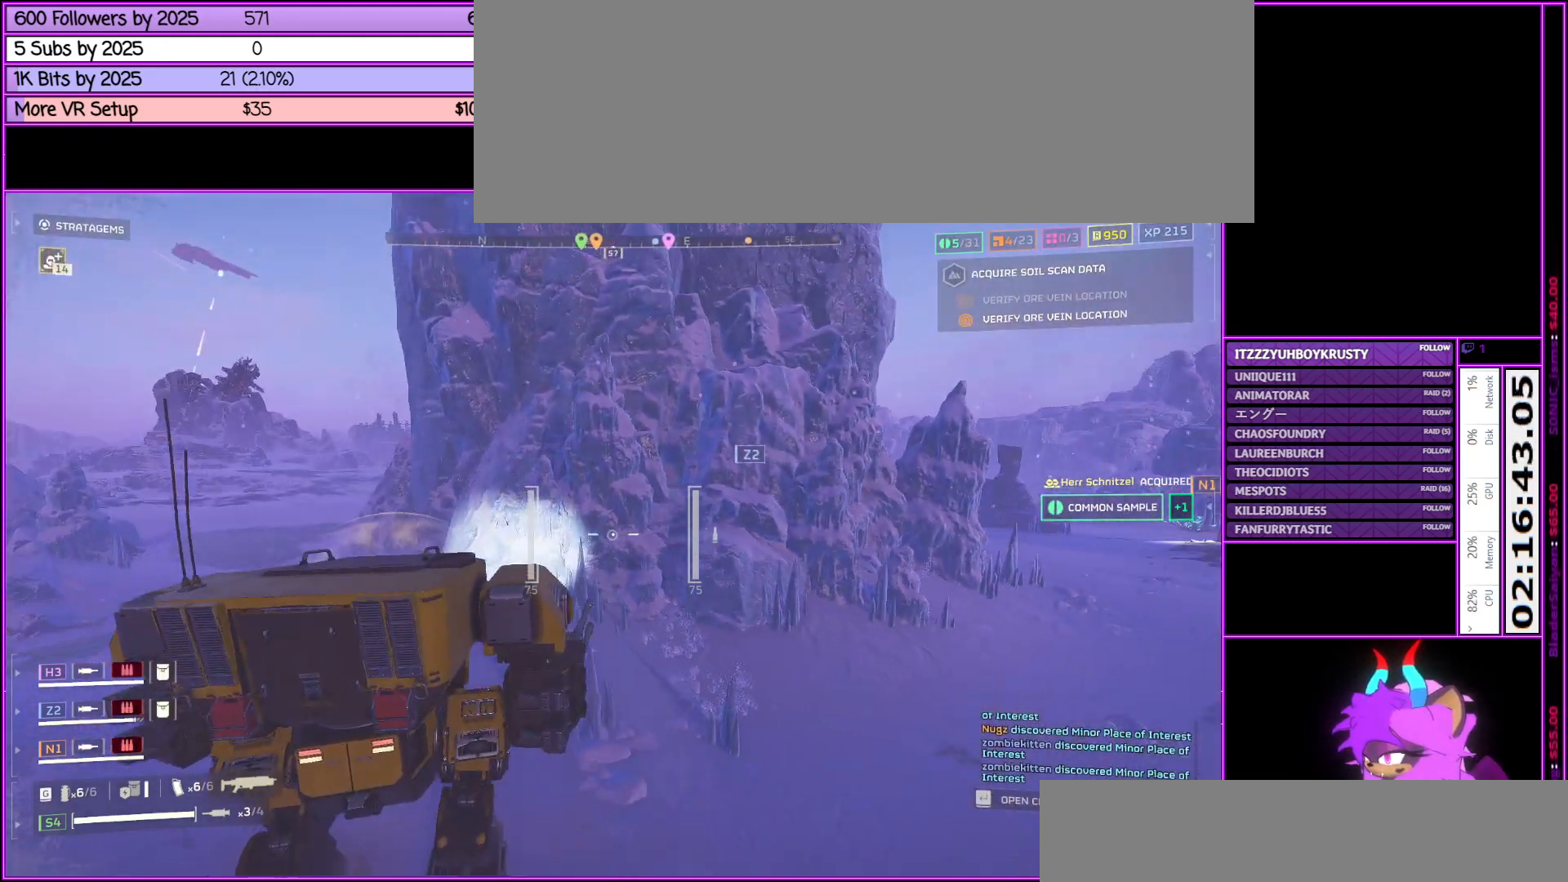
{"keys": ["a"], "mouse": [], "events": []}